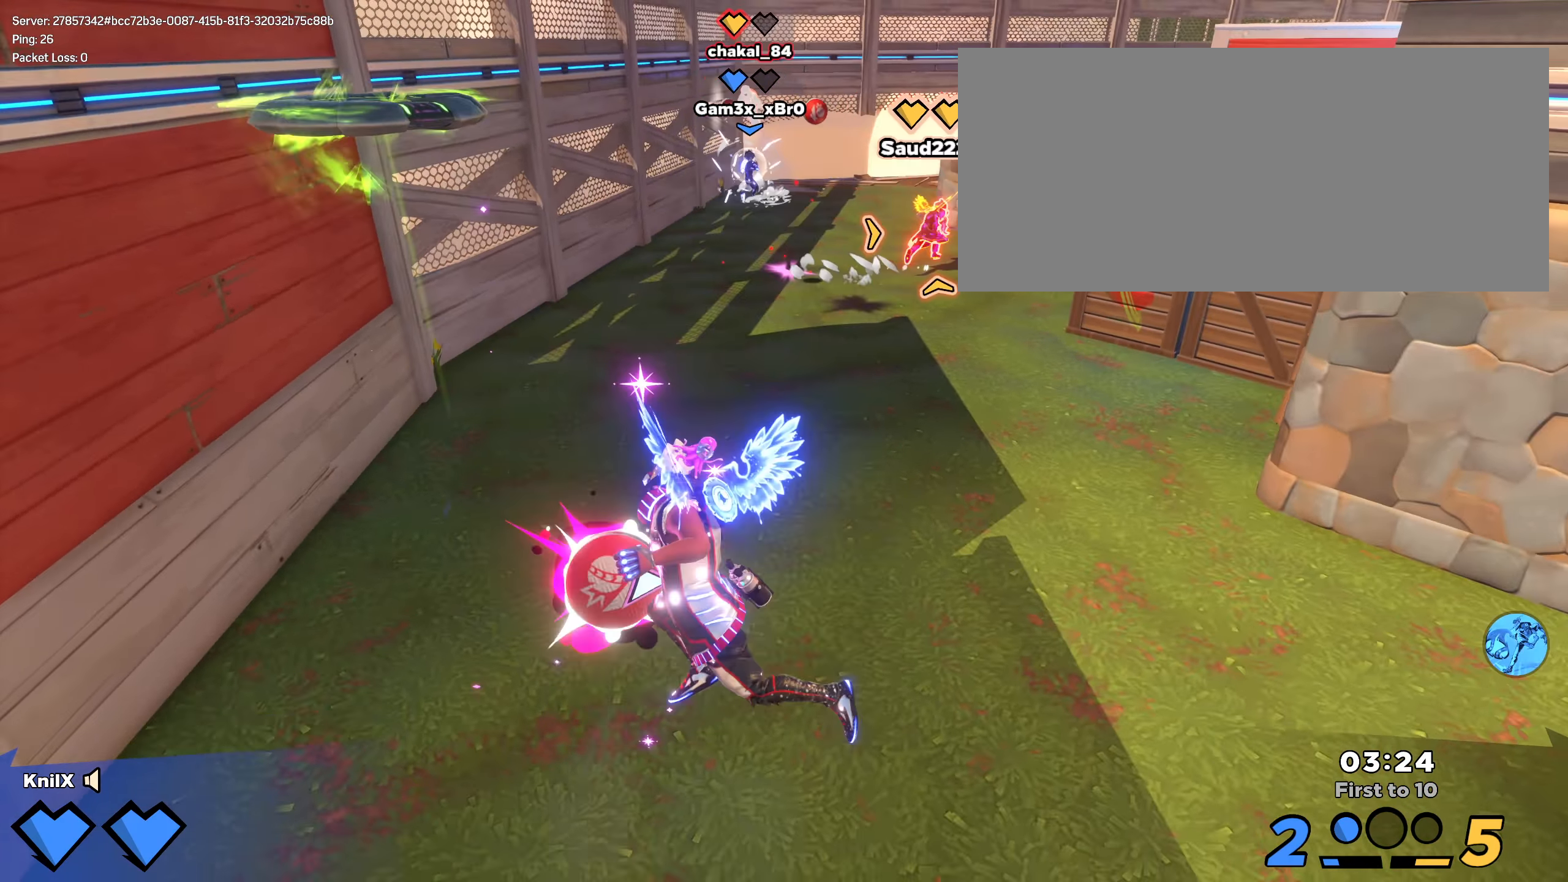
Gameplay with keyboard and mouse; each line is a JSON object with the keys and mouse buttons held at the frame after it. "events" lists presses ("down") and releases ("up") of "a", "alt", "ctrl", "d", "e", "f", "q", "r", "s", "shift", "space", "w", "mouse_left", "mouse_wheel", "mouse_right", "mouse_mb4" and "mouse_mb5" between this image and that frame as [ms after this image, input, new state], when the widget could be followed in between. "mouse_left", "mouse_wheel", "mouse_right", "mouse_mb4", "mouse_mb5" = the "left", "wheel", "right", "mb4", "mb5" buttons of the "mouse" list. No other keys are recorded. "wheel" means that the mouse wheel is clicked or scrolled. Mouse movement is not recorded.
{"keys": ["q", "space", "w"], "mouse": [], "events": [[375, "mouse_left", "up"], [441, "space", "down"], [450, "q", "down"]]}
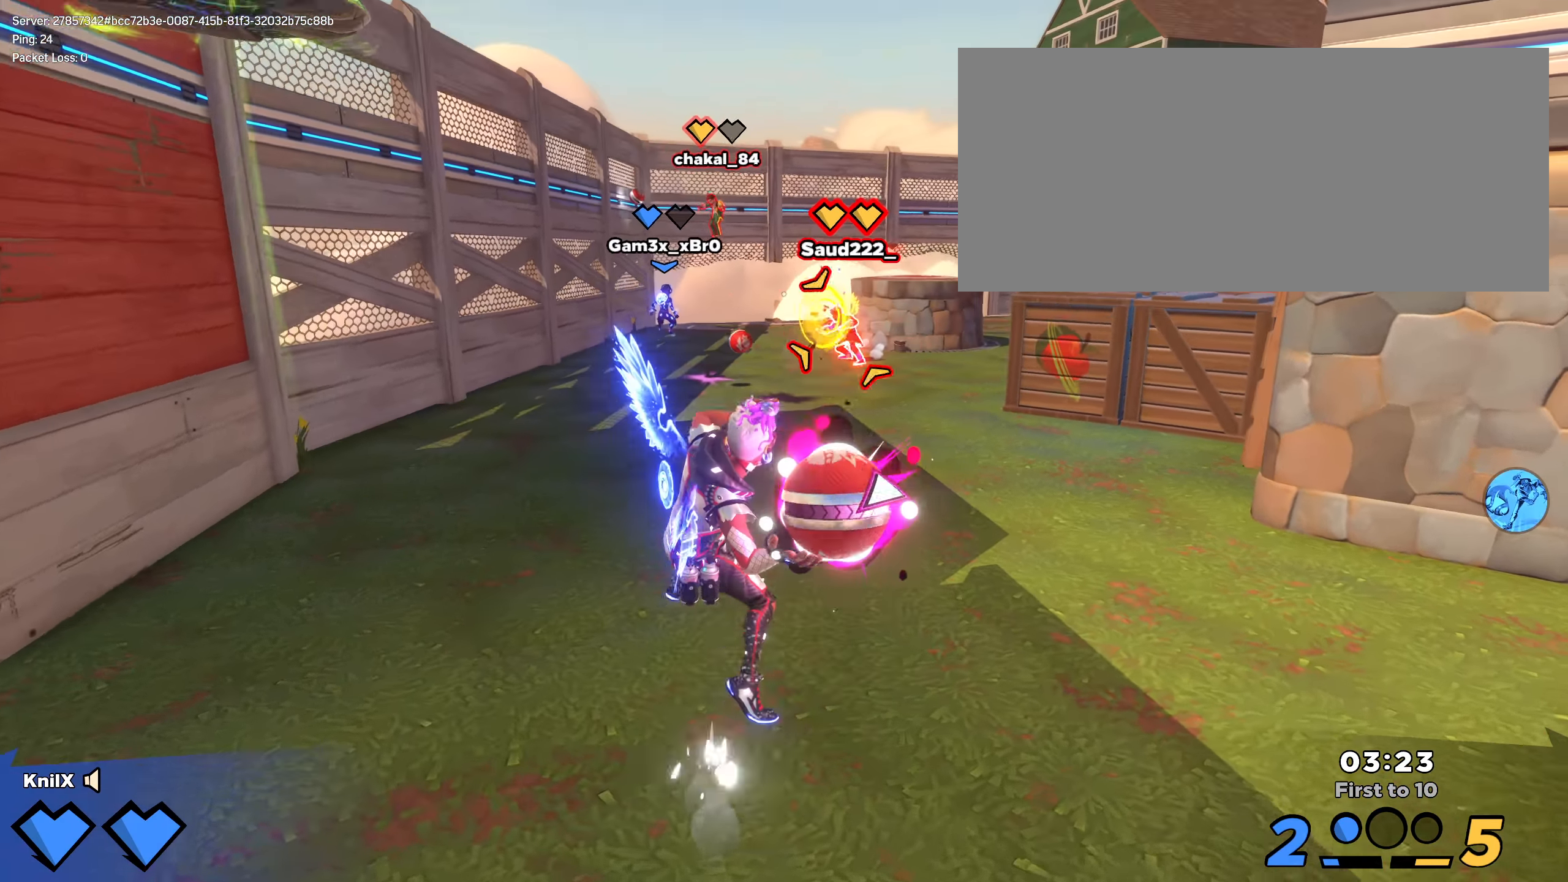
{"keys": ["shift", "w"], "mouse": [], "events": [[50, "q", "up"], [67, "shift", "down"], [75, "space", "up"], [108, "q", "down"], [208, "q", "up"]]}
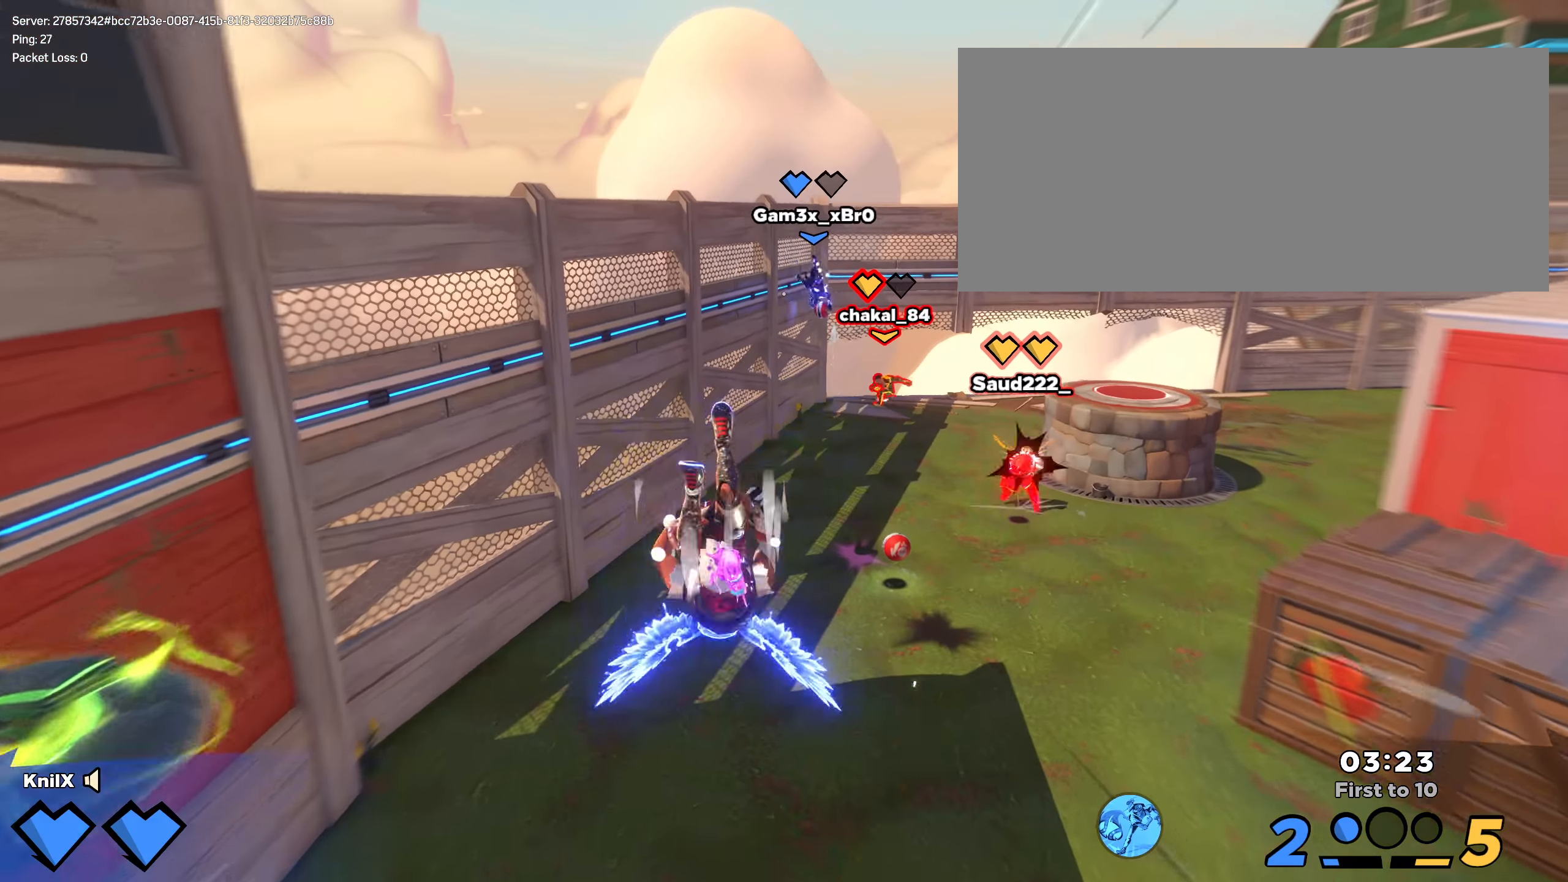
{"keys": ["w"], "mouse": [], "events": [[25, "d", "down"], [400, "d", "up"], [500, "shift", "up"]]}
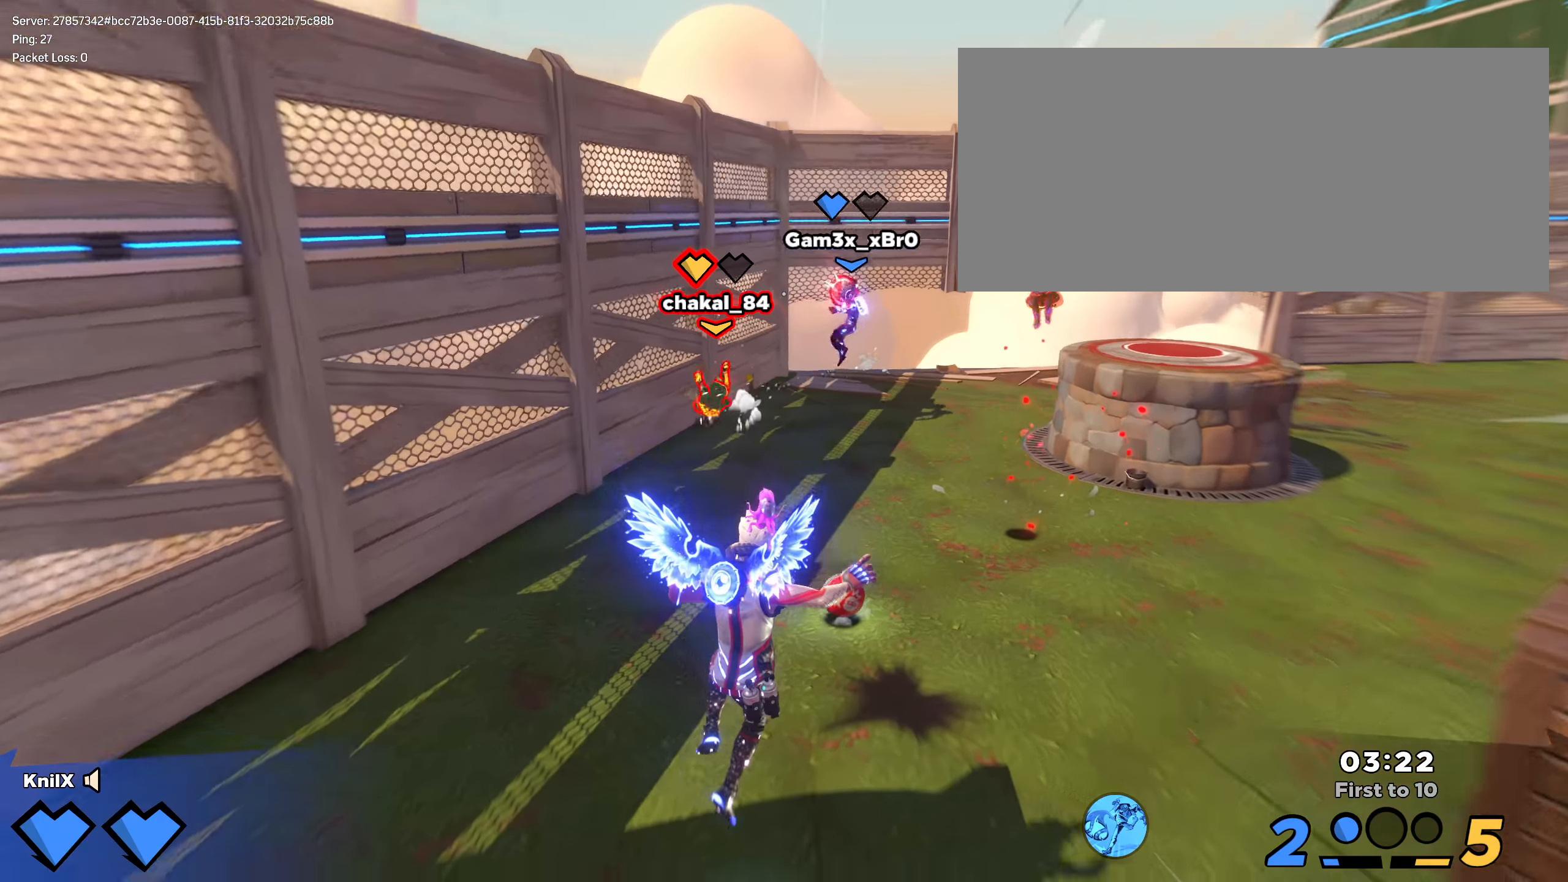
{"keys": ["d", "shift", "space", "w"], "mouse": ["wheel"], "events": [[91, "shift", "down"], [233, "d", "down"], [416, "space", "down"], [433, "mouse_wheel", "down"]]}
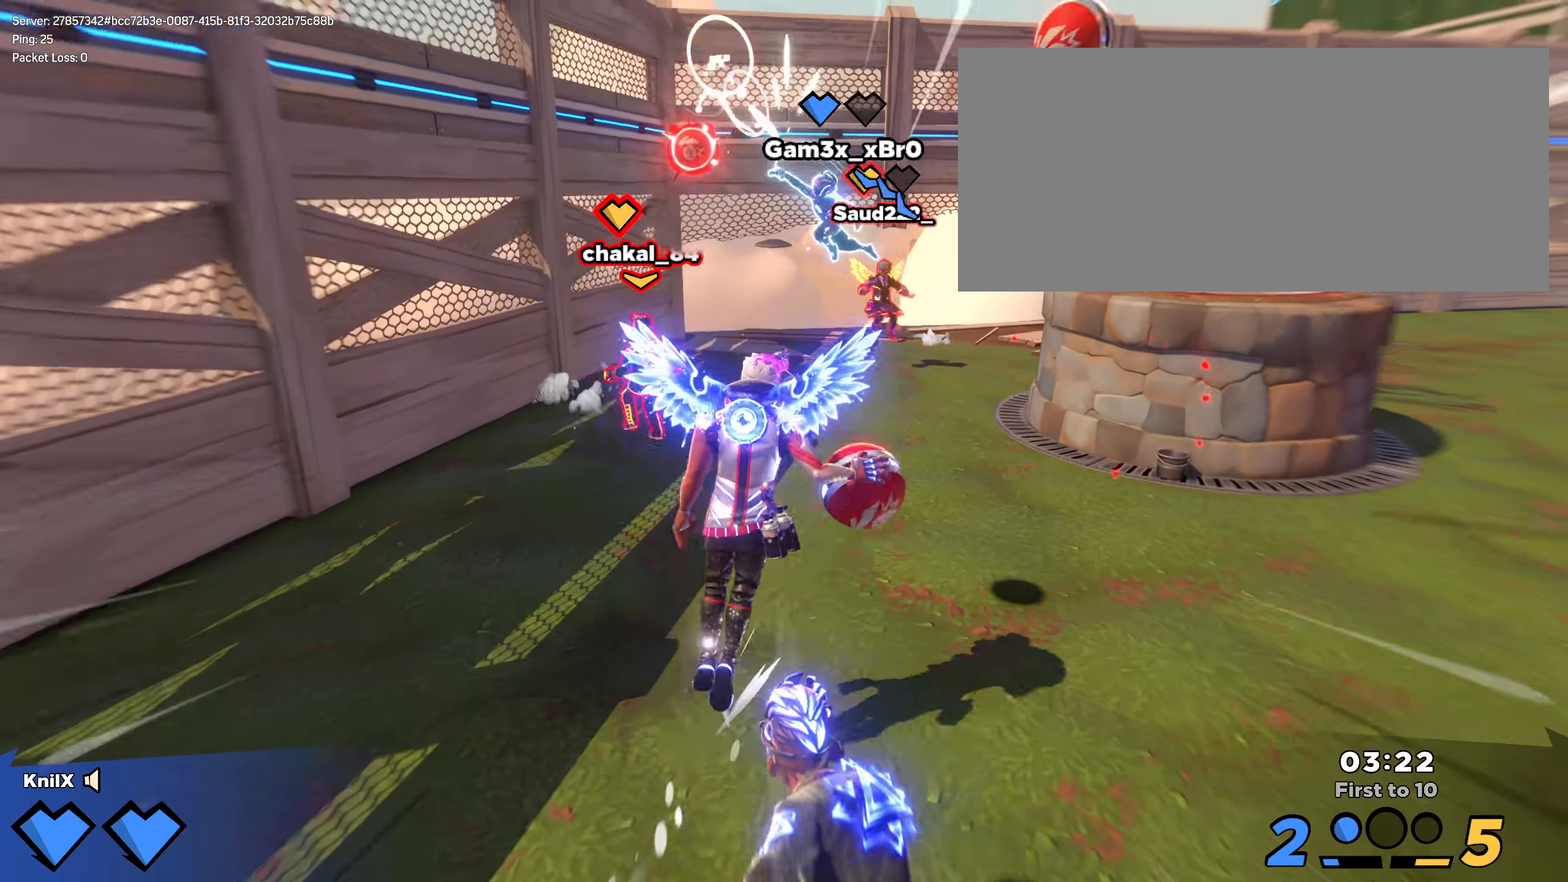
{"keys": ["d", "shift"], "mouse": [], "events": [[8, "mouse_wheel", "up"], [33, "shift", "up"], [50, "space", "up"], [83, "q", "down"], [150, "shift", "down"], [216, "q", "up"], [266, "q", "down"], [400, "q", "up"], [433, "w", "up"]]}
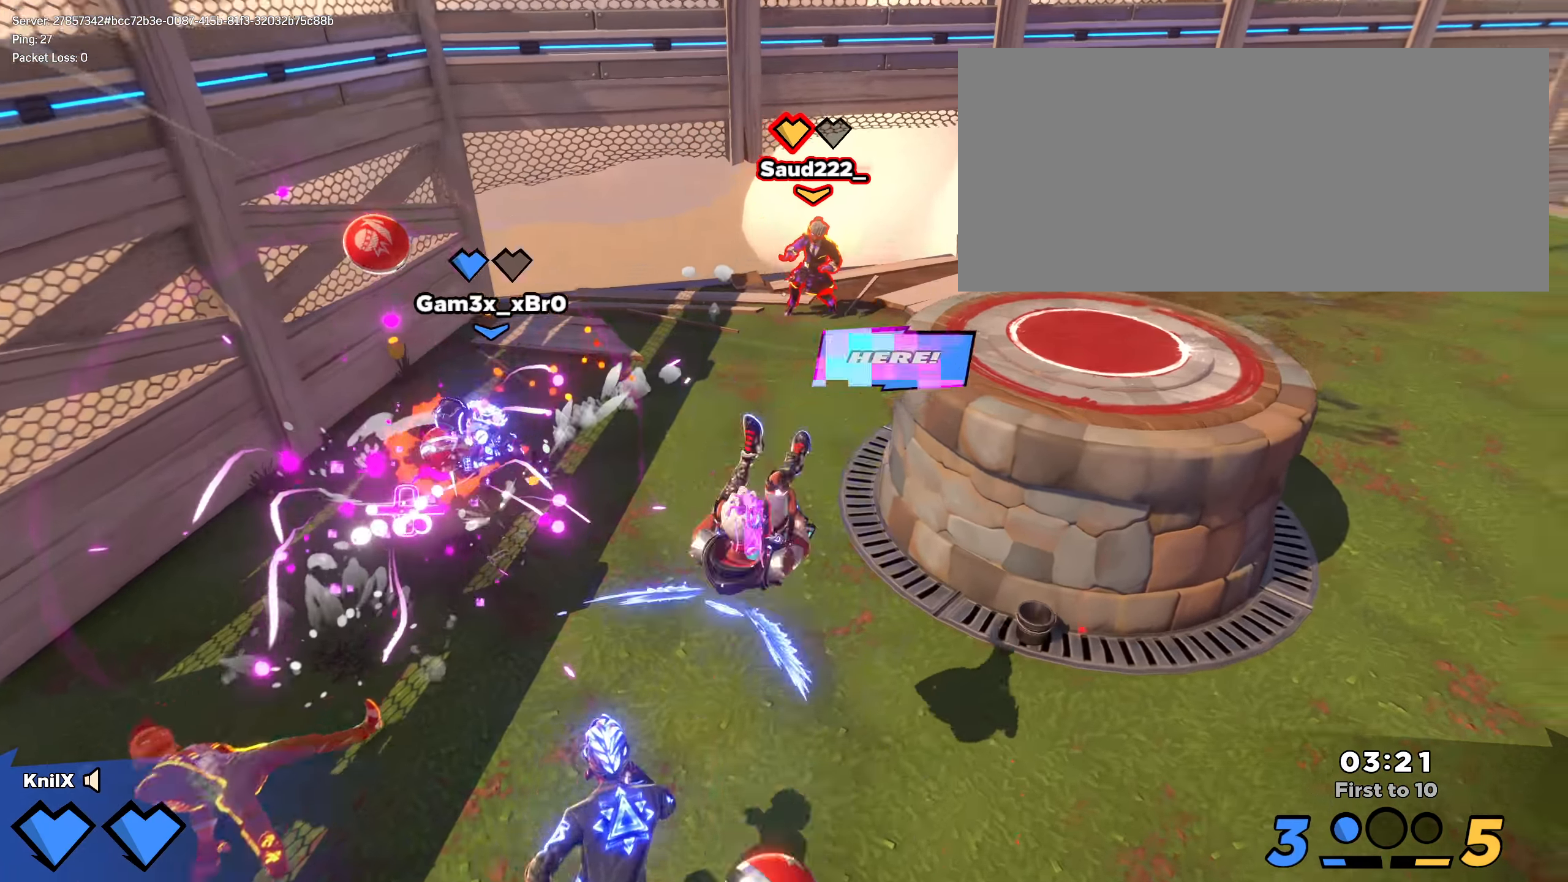
{"keys": ["a", "shift", "w"], "mouse": [], "events": [[41, "w", "down"], [108, "d", "up"], [166, "a", "down"], [166, "shift", "up"], [300, "shift", "down"]]}
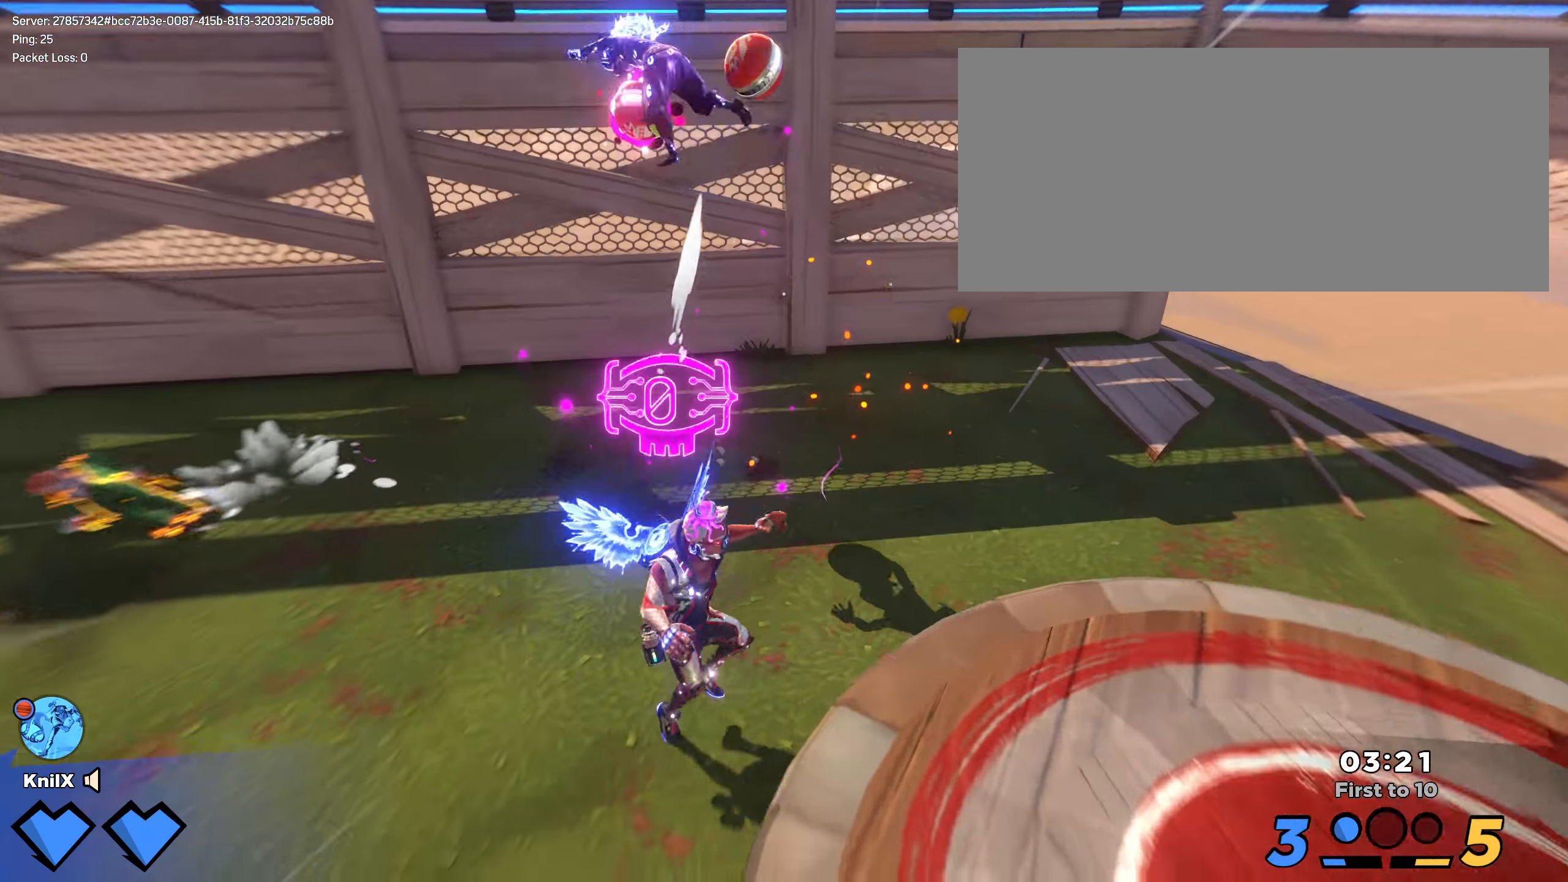
{"keys": ["d", "shift", "w"], "mouse": [], "events": [[108, "space", "down"], [158, "a", "up"], [175, "d", "down"], [266, "space", "up"]]}
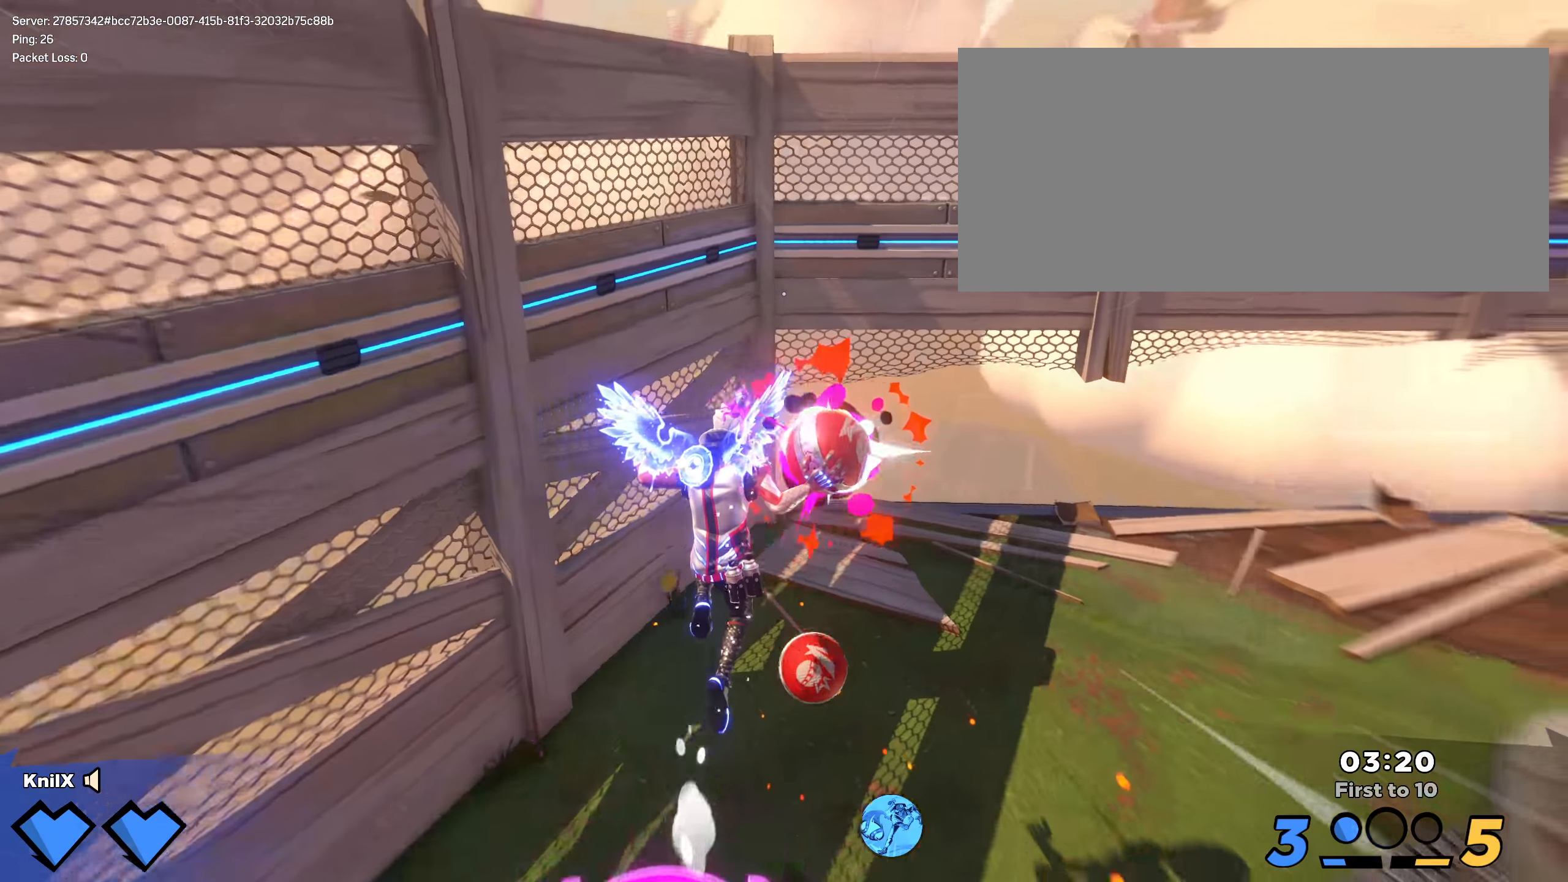
{"keys": ["d", "q", "shift", "space", "w"], "mouse": [], "events": [[66, "e", "down"], [75, "mouse_wheel", "down"], [166, "e", "up"], [183, "mouse_wheel", "up"], [416, "space", "down"], [425, "q", "down"]]}
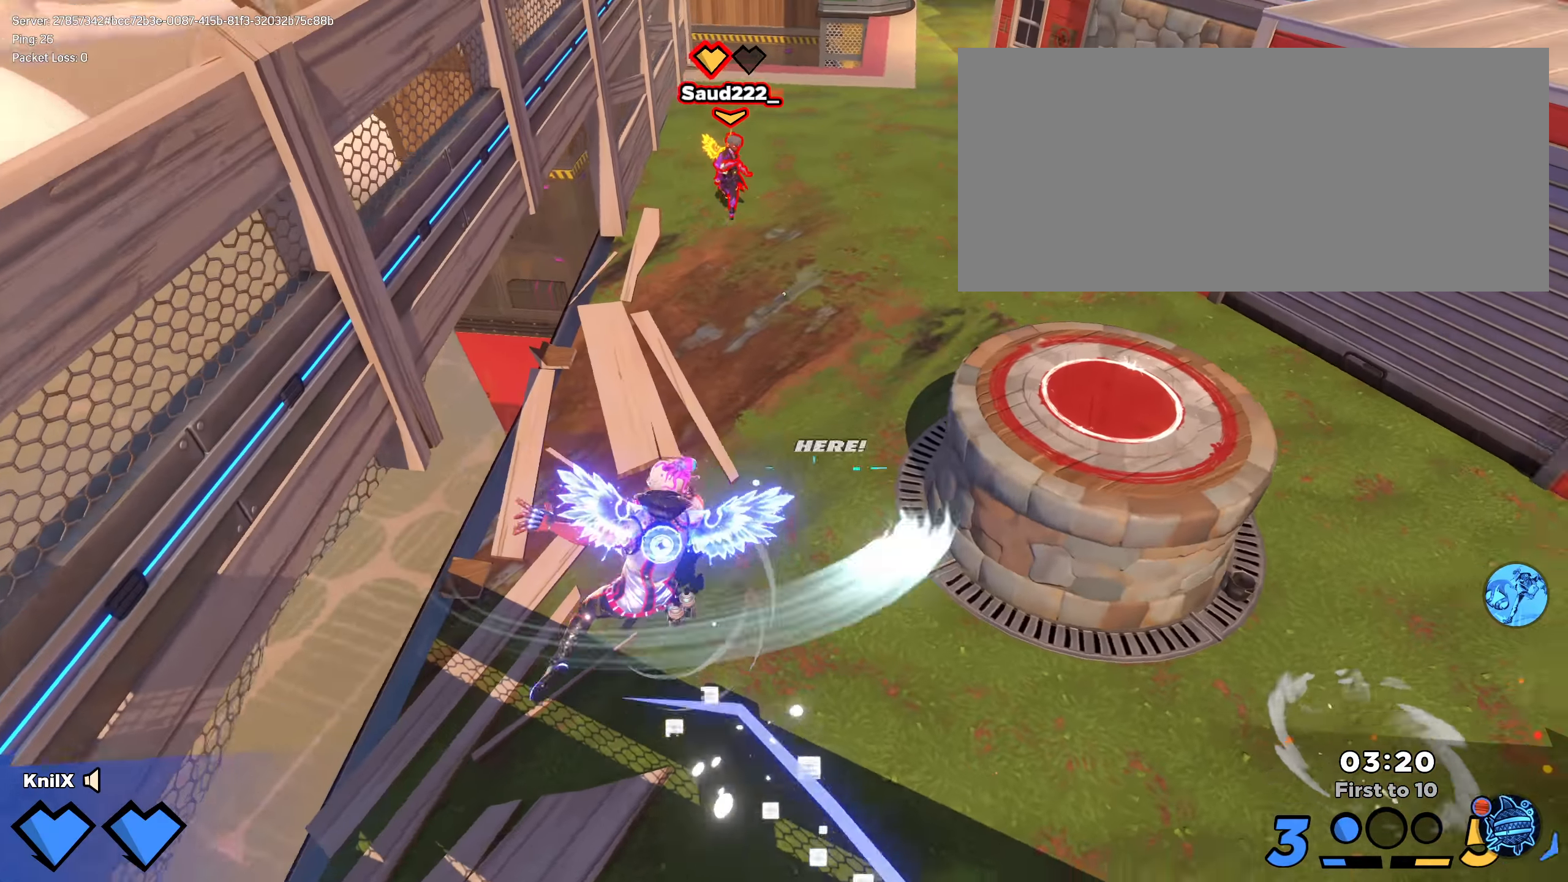
{"keys": ["shift", "w"], "mouse": [], "events": [[41, "q", "up"], [100, "space", "up"], [108, "q", "down"], [175, "d", "up"], [250, "q", "up"], [333, "q", "down"], [483, "q", "up"]]}
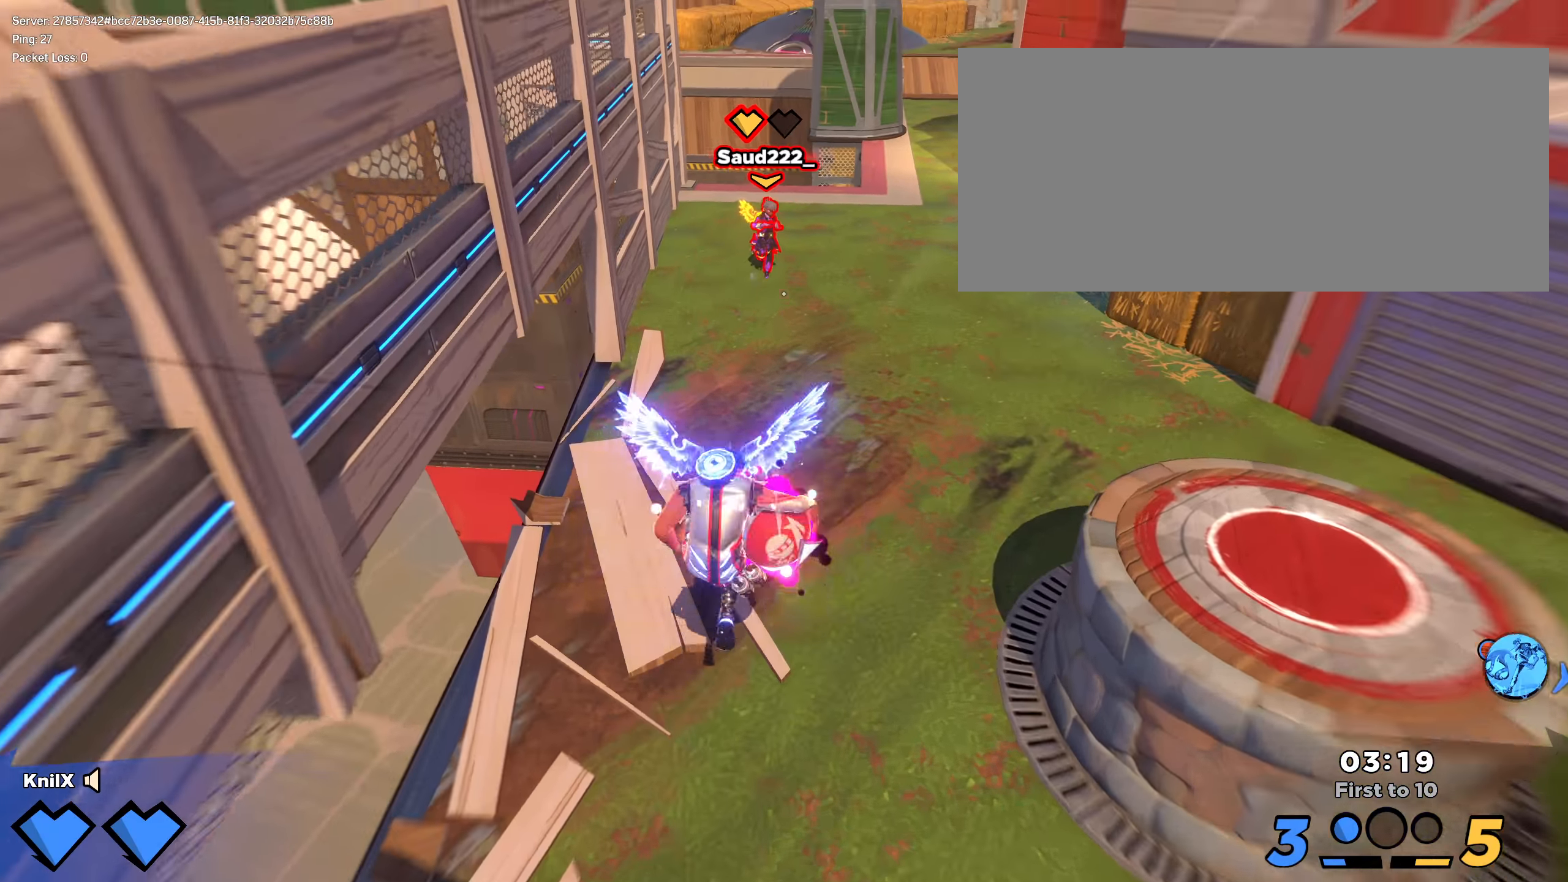
{"keys": ["w"], "mouse": ["left"], "events": [[133, "shift", "up"], [483, "mouse_left", "down"]]}
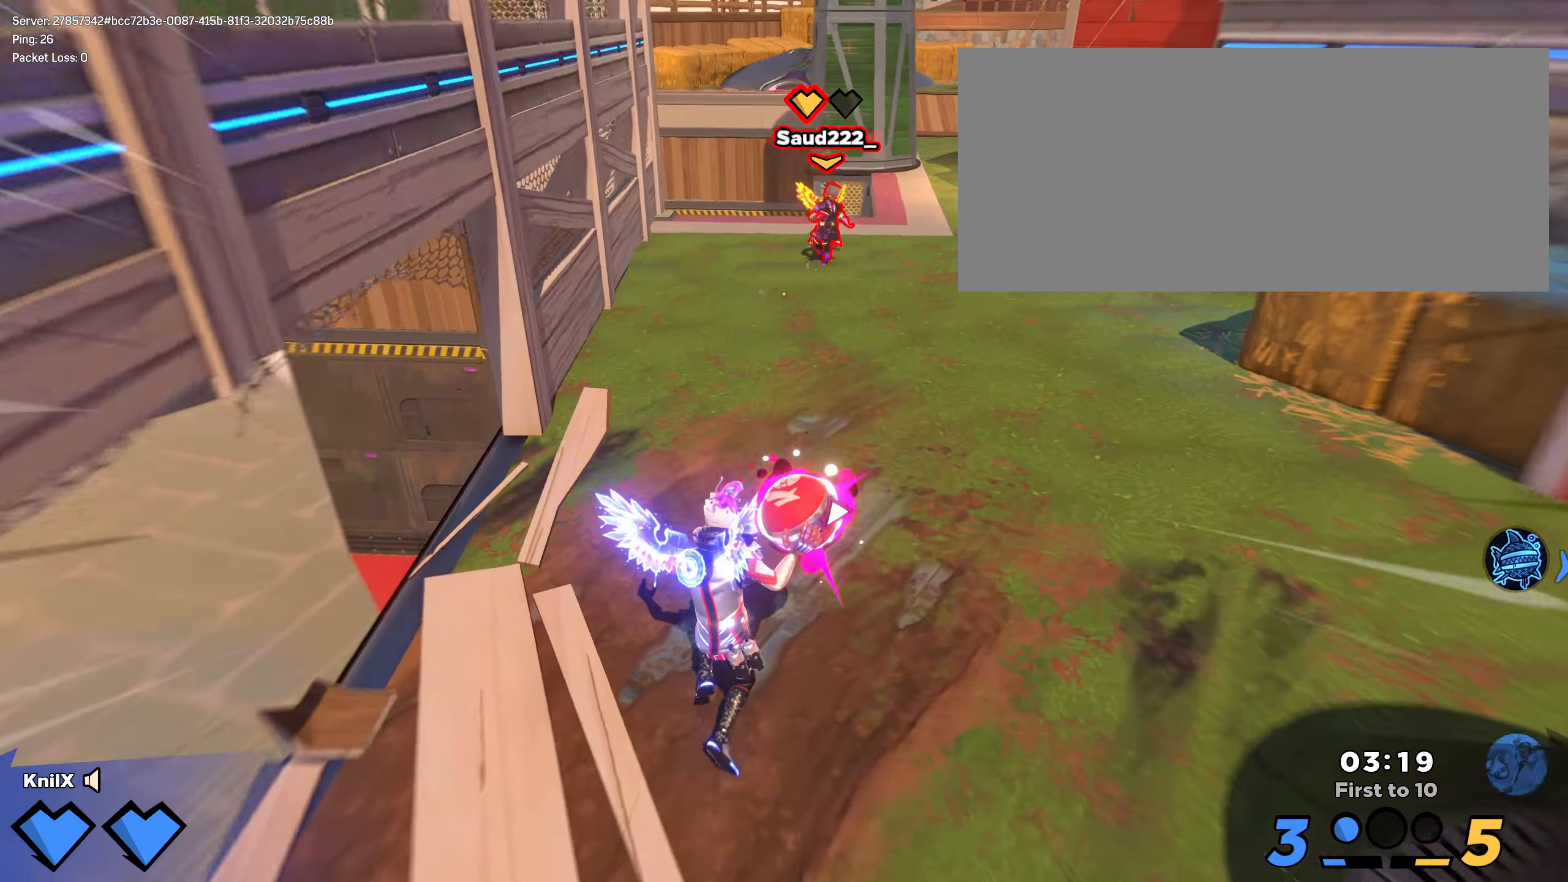
{"keys": ["w"], "mouse": ["left"], "events": [[41, "f", "down"], [166, "f", "up"]]}
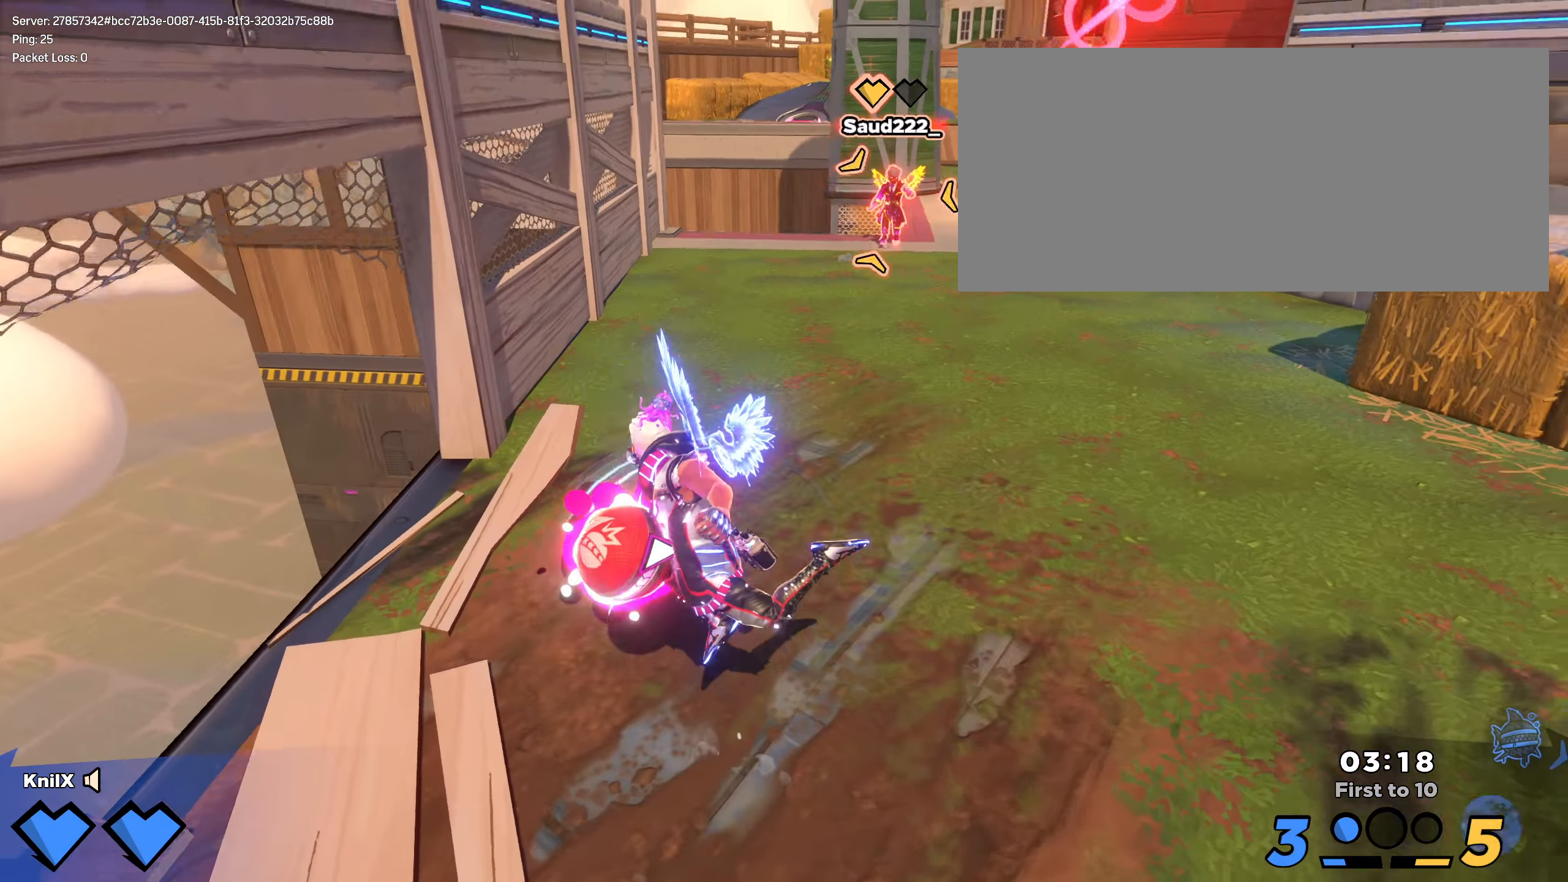
{"keys": ["shift", "w"], "mouse": [], "events": [[116, "mouse_left", "up"], [183, "q", "down"], [225, "space", "down"], [300, "q", "up"], [317, "shift", "down"], [358, "q", "down"], [367, "space", "up"], [450, "q", "up"]]}
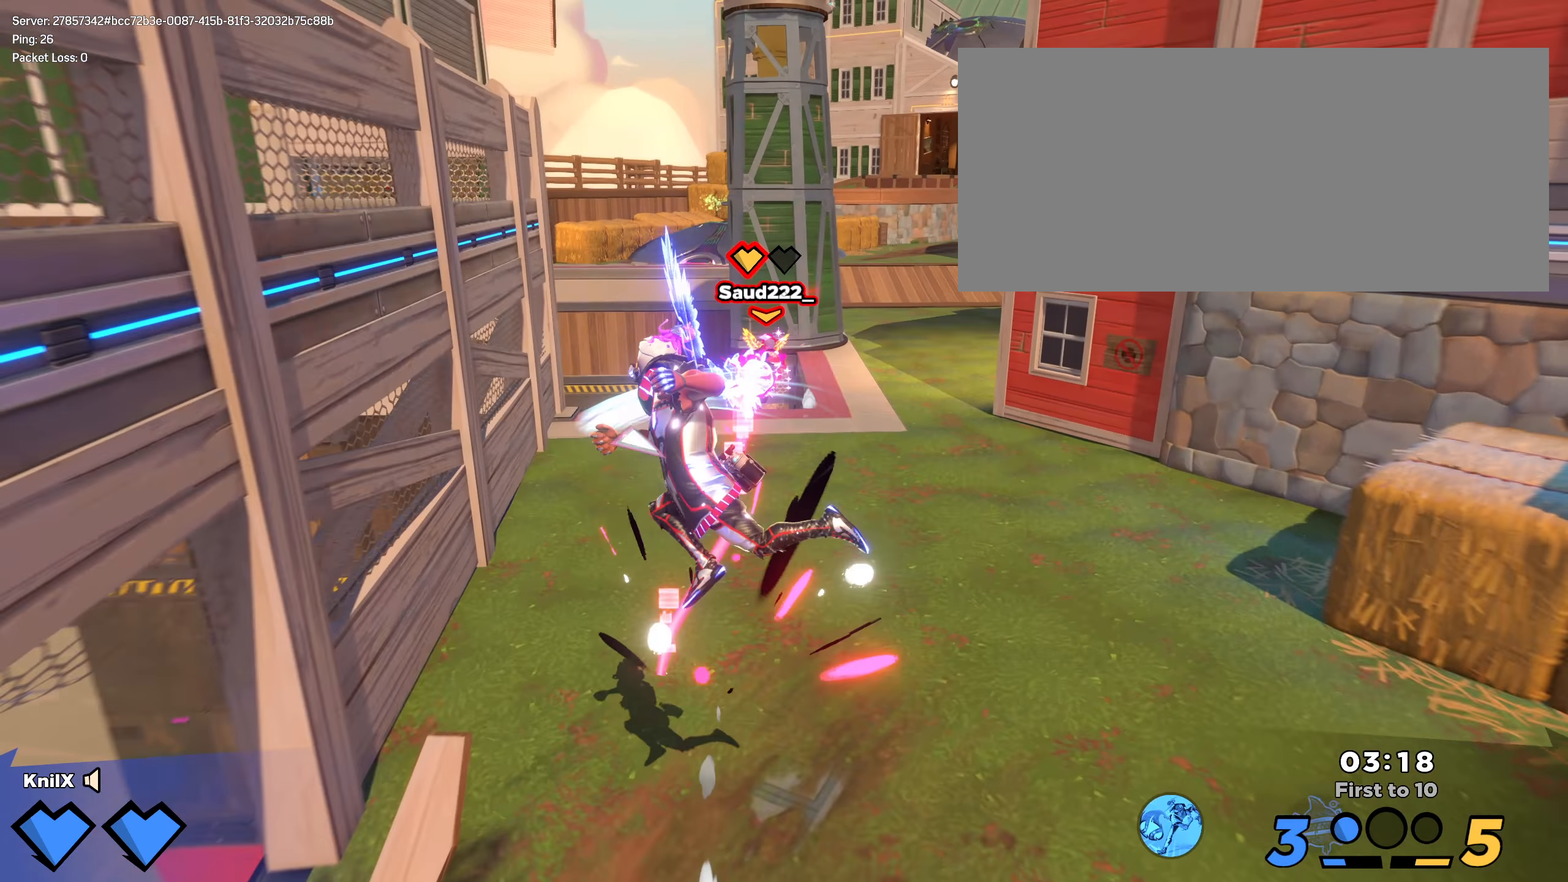
{"keys": ["shift", "w"], "mouse": [], "events": [[300, "q", "down"], [417, "q", "up"]]}
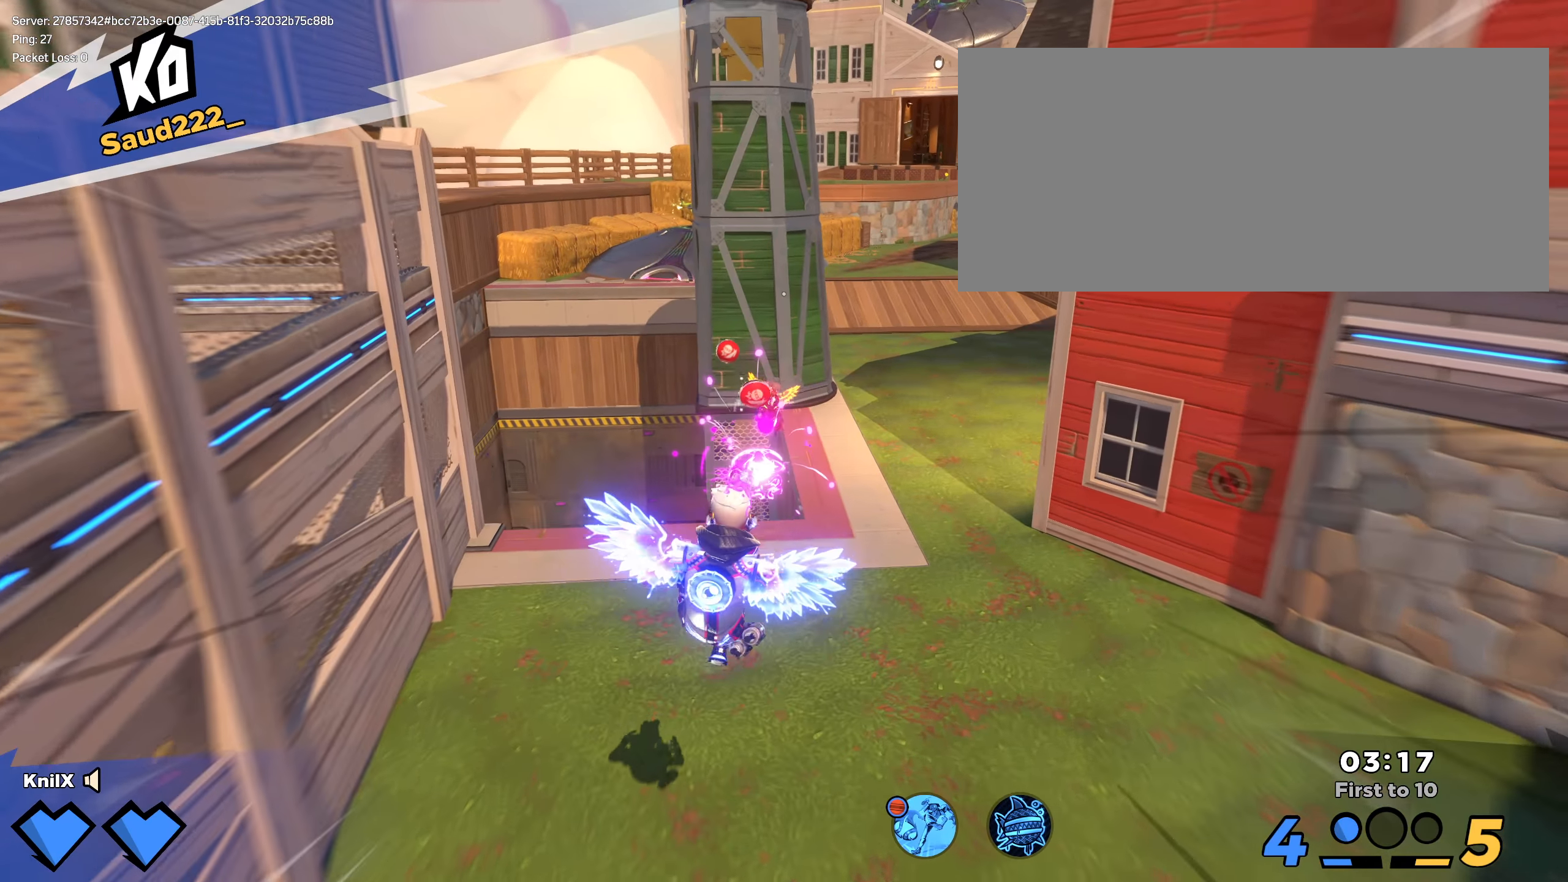
{"keys": ["shift", "w"], "mouse": [], "events": []}
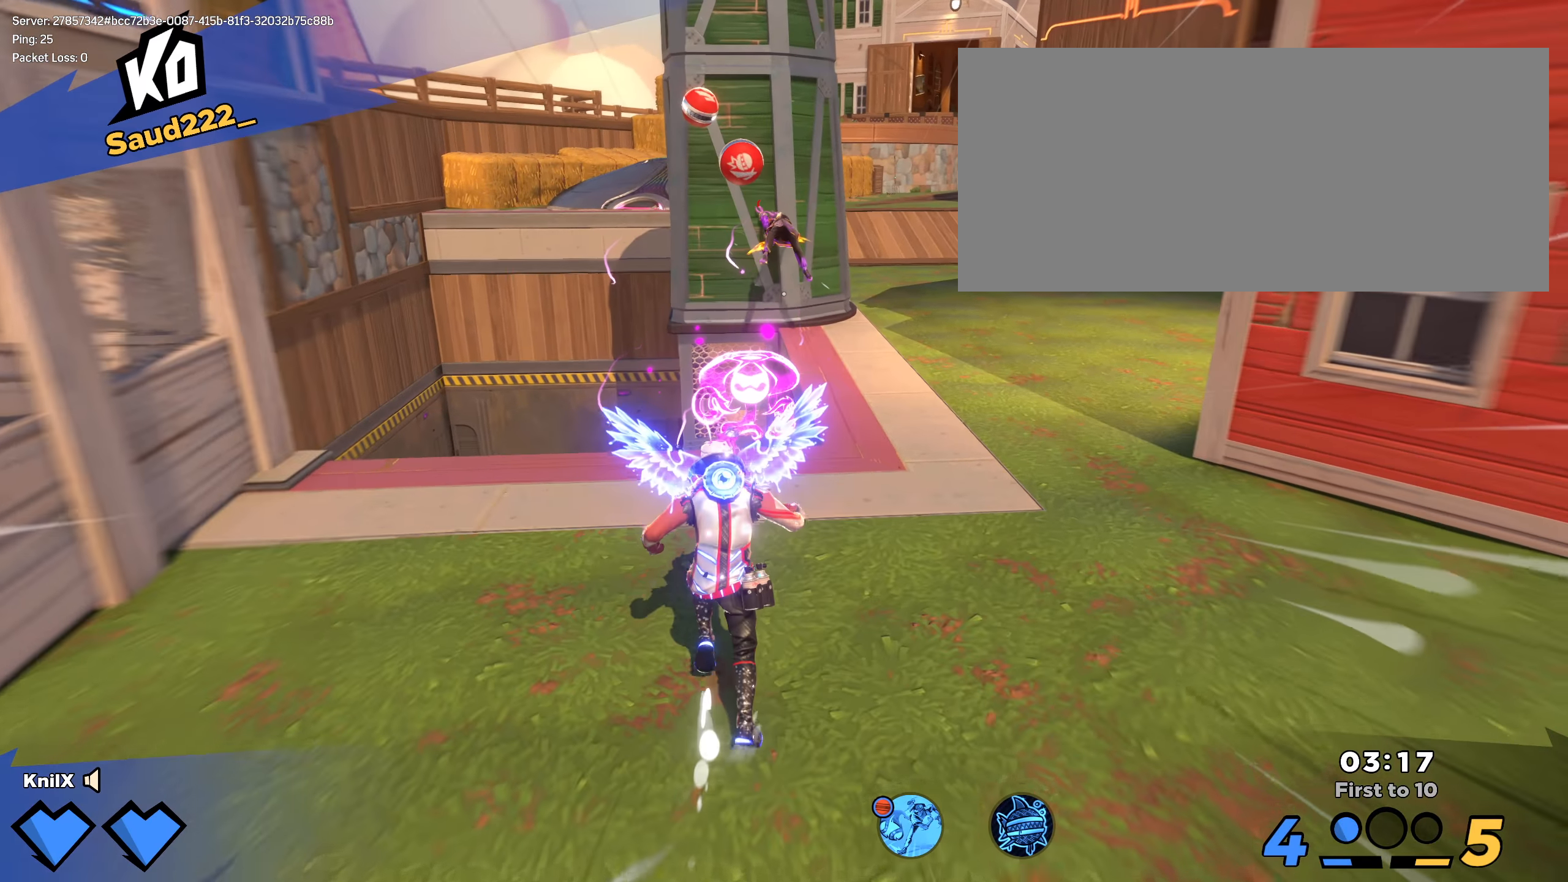
{"keys": ["shift", "space", "w"], "mouse": [], "events": [[475, "space", "down"]]}
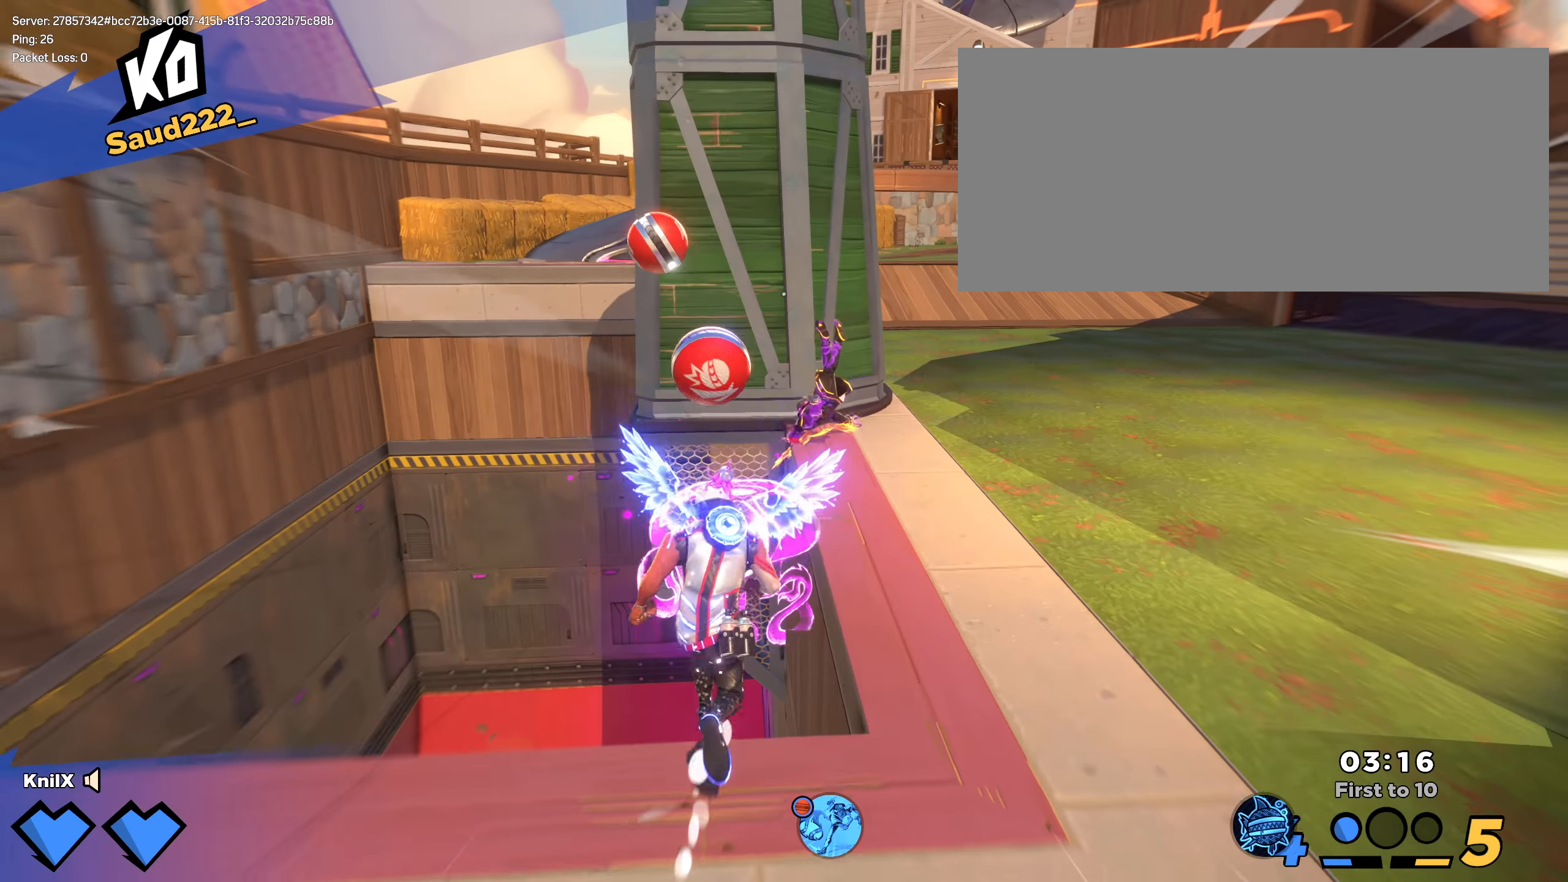
{"keys": ["q", "shift", "w"], "mouse": [], "events": [[100, "e", "down"], [125, "mouse_wheel", "down"], [175, "space", "up"], [183, "e", "up"], [233, "mouse_wheel", "up"], [242, "shift", "up"], [458, "q", "down"], [475, "shift", "down"]]}
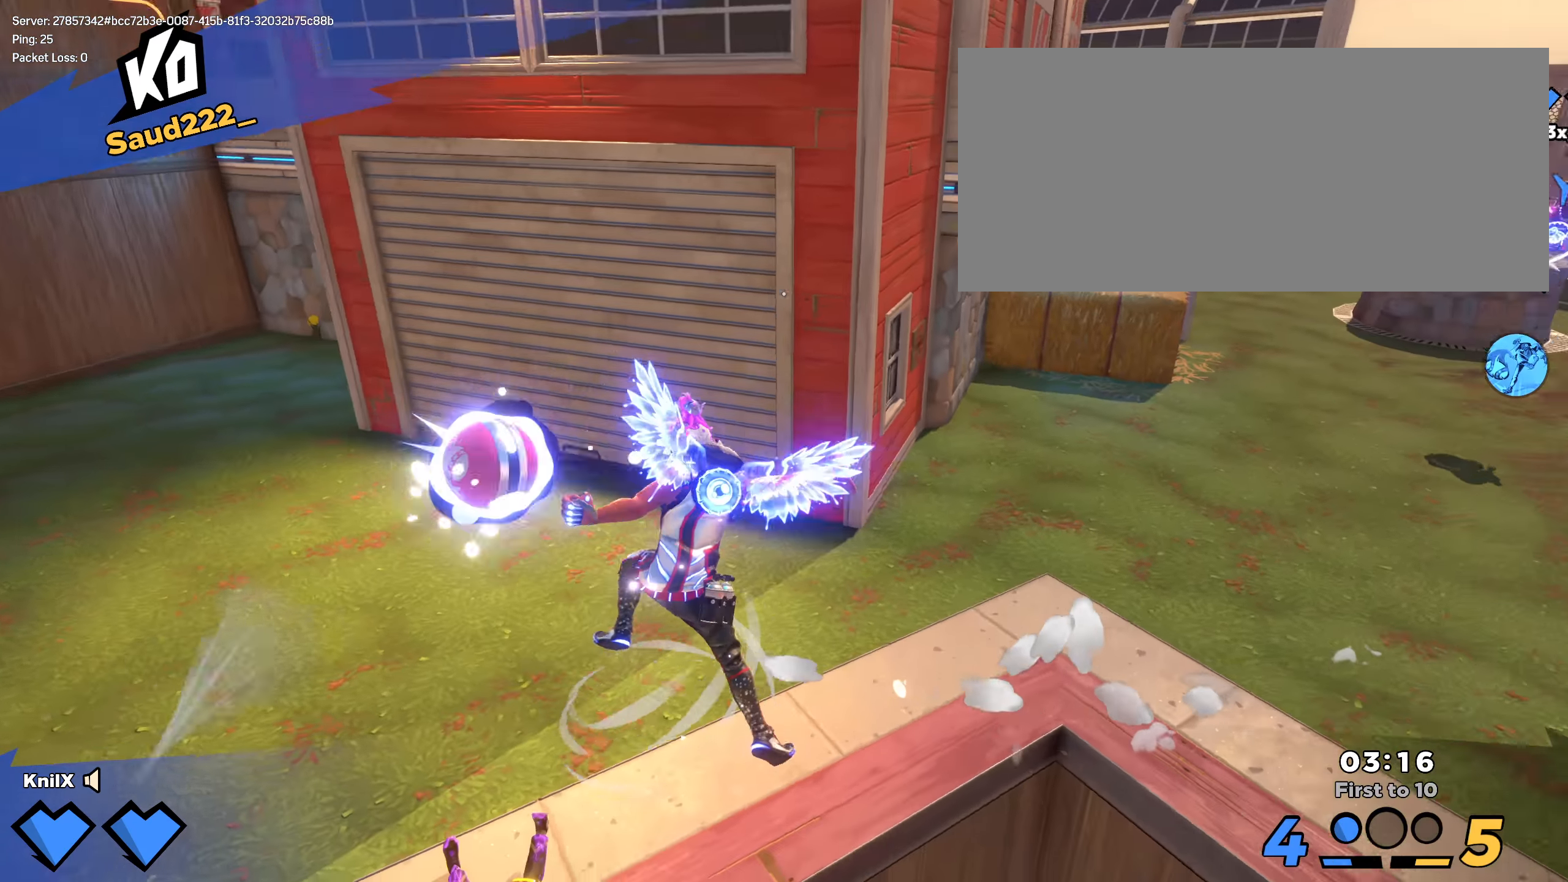
{"keys": ["shift", "w"], "mouse": [], "events": [[117, "q", "up"], [317, "q", "down"], [350, "d", "down"], [442, "d", "up"], [442, "q", "up"]]}
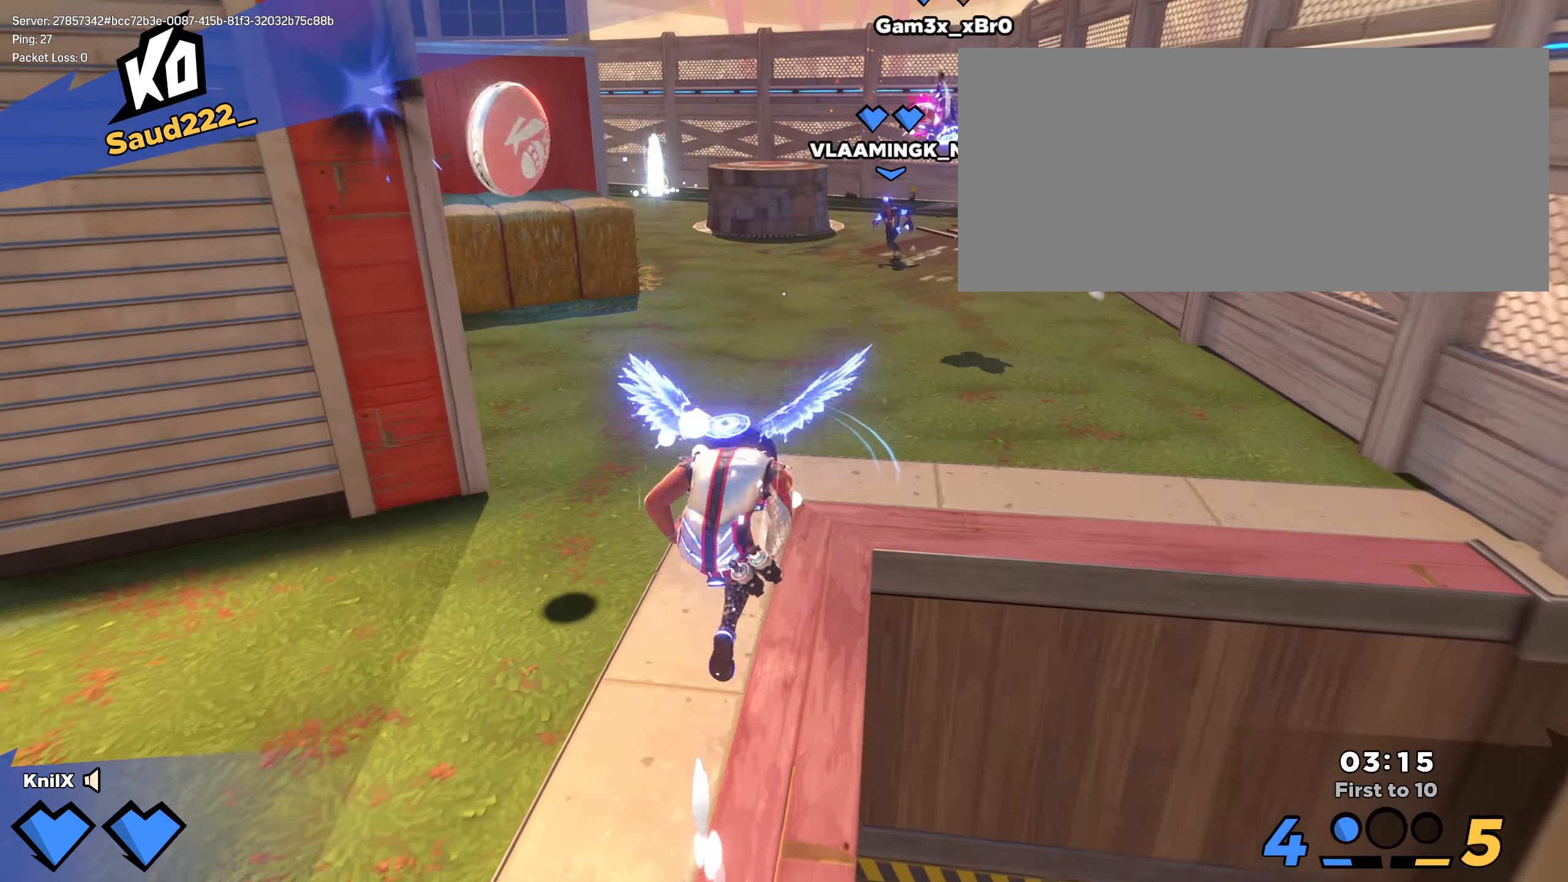
{"keys": ["w"], "mouse": [], "events": [[108, "d", "down"], [133, "space", "down"], [217, "space", "up"], [325, "mouse_wheel", "down"], [333, "d", "up"], [392, "mouse_wheel", "up"], [450, "shift", "up"]]}
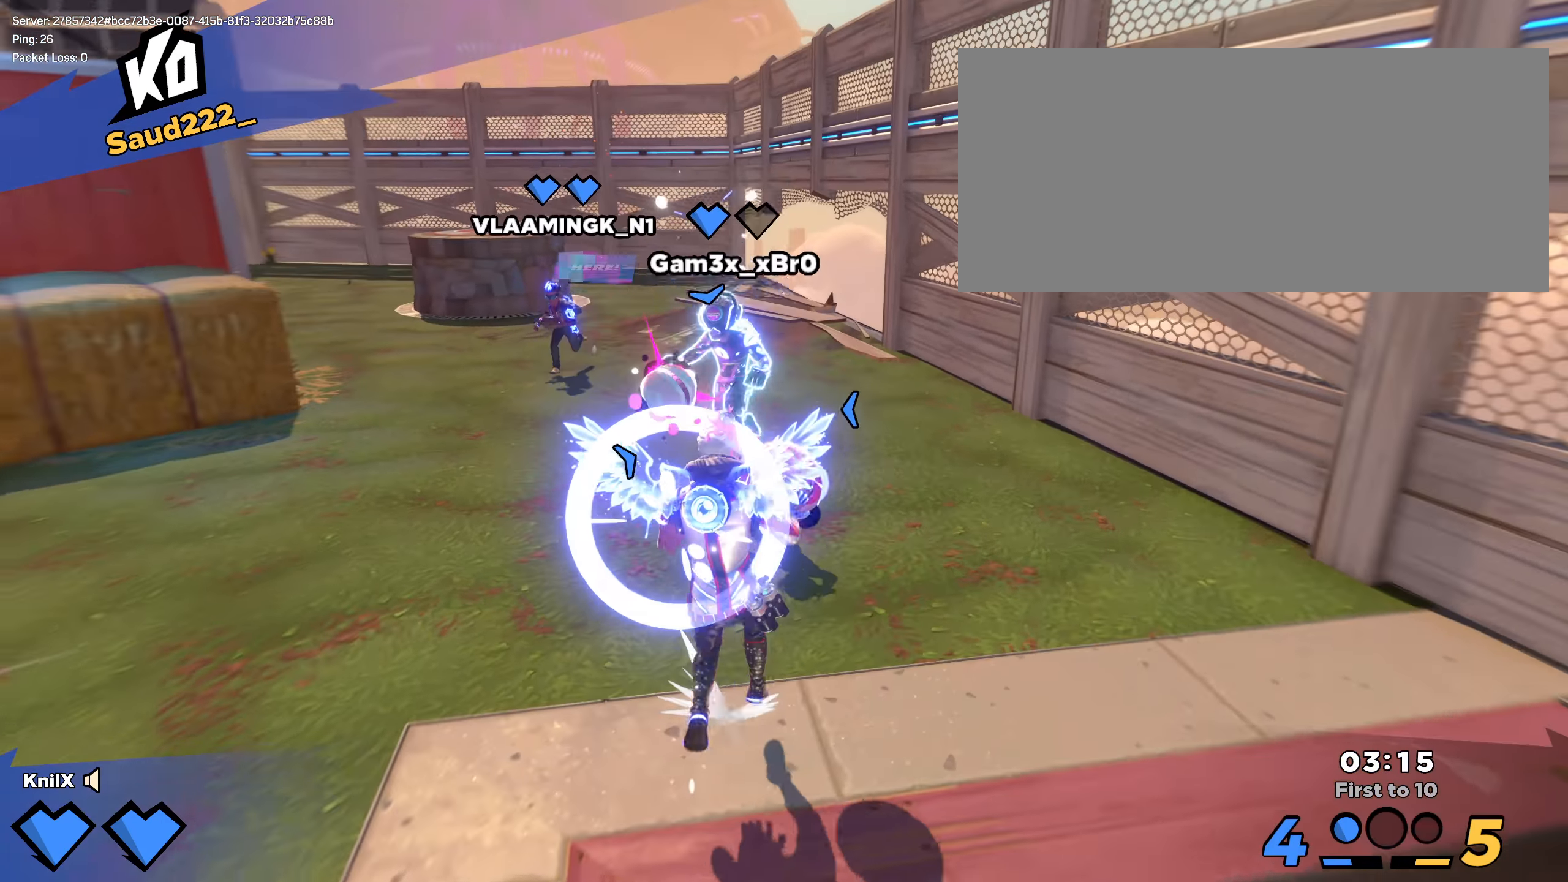
{"keys": ["shift", "w"], "mouse": [], "events": [[42, "q", "down"], [125, "space", "down"], [150, "d", "down"], [192, "q", "up"], [308, "space", "up"], [333, "shift", "down"], [342, "d", "up"]]}
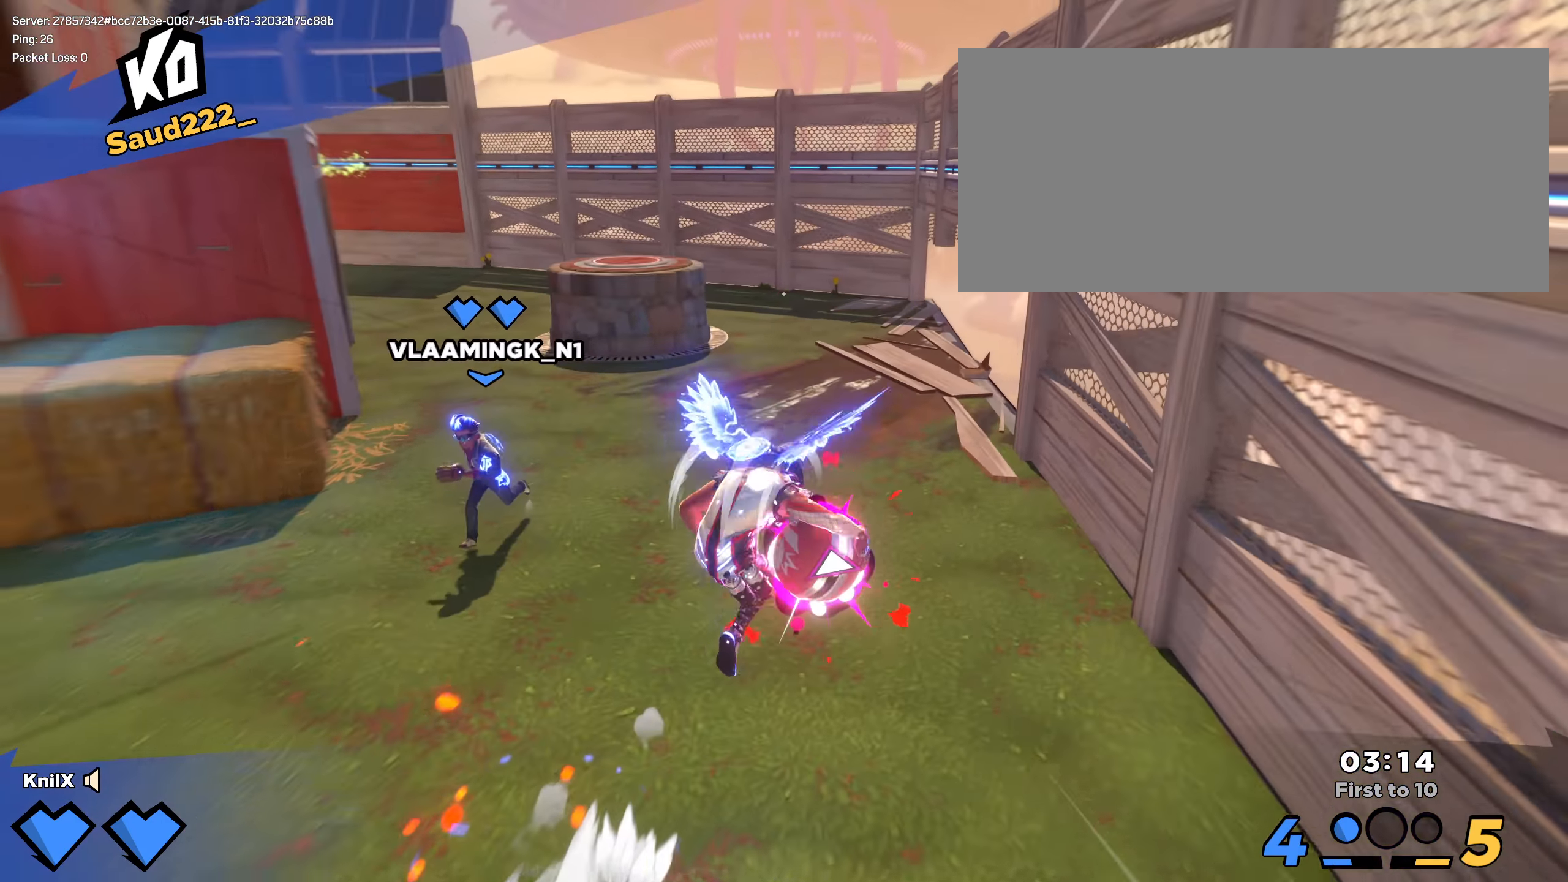
{"keys": ["d", "q", "space", "w"], "mouse": [], "events": [[117, "mouse_wheel", "down"], [142, "shift", "up"], [183, "mouse_wheel", "up"], [292, "q", "down"], [400, "d", "down"], [442, "q", "up"], [475, "space", "down"], [500, "q", "down"]]}
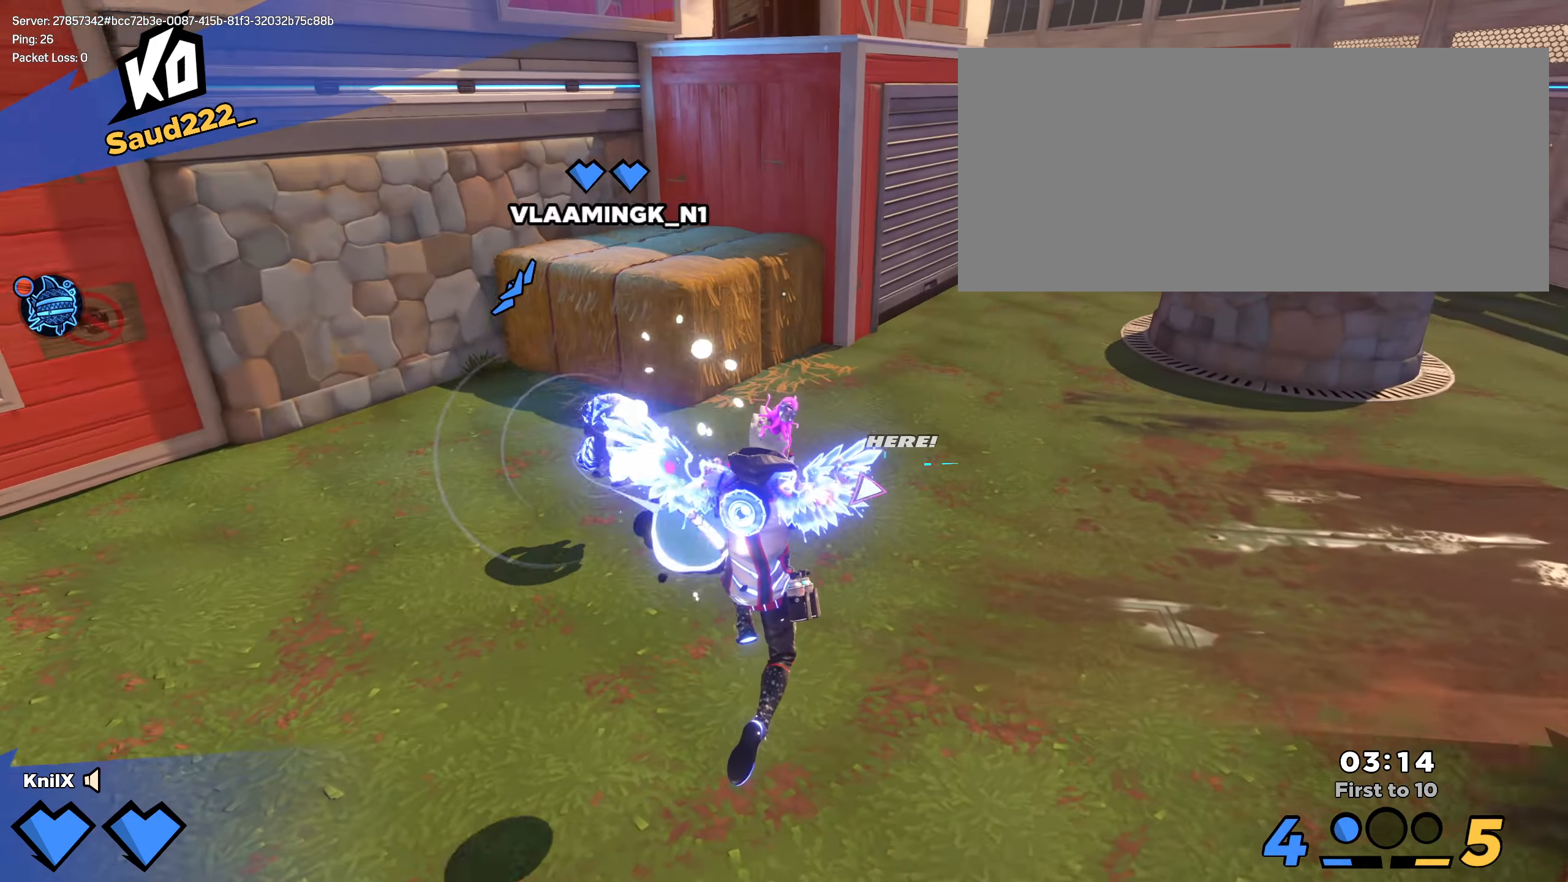
{"keys": ["shift", "w"], "mouse": [], "events": [[100, "shift", "down"], [142, "space", "up"], [150, "d", "up"], [150, "q", "up"]]}
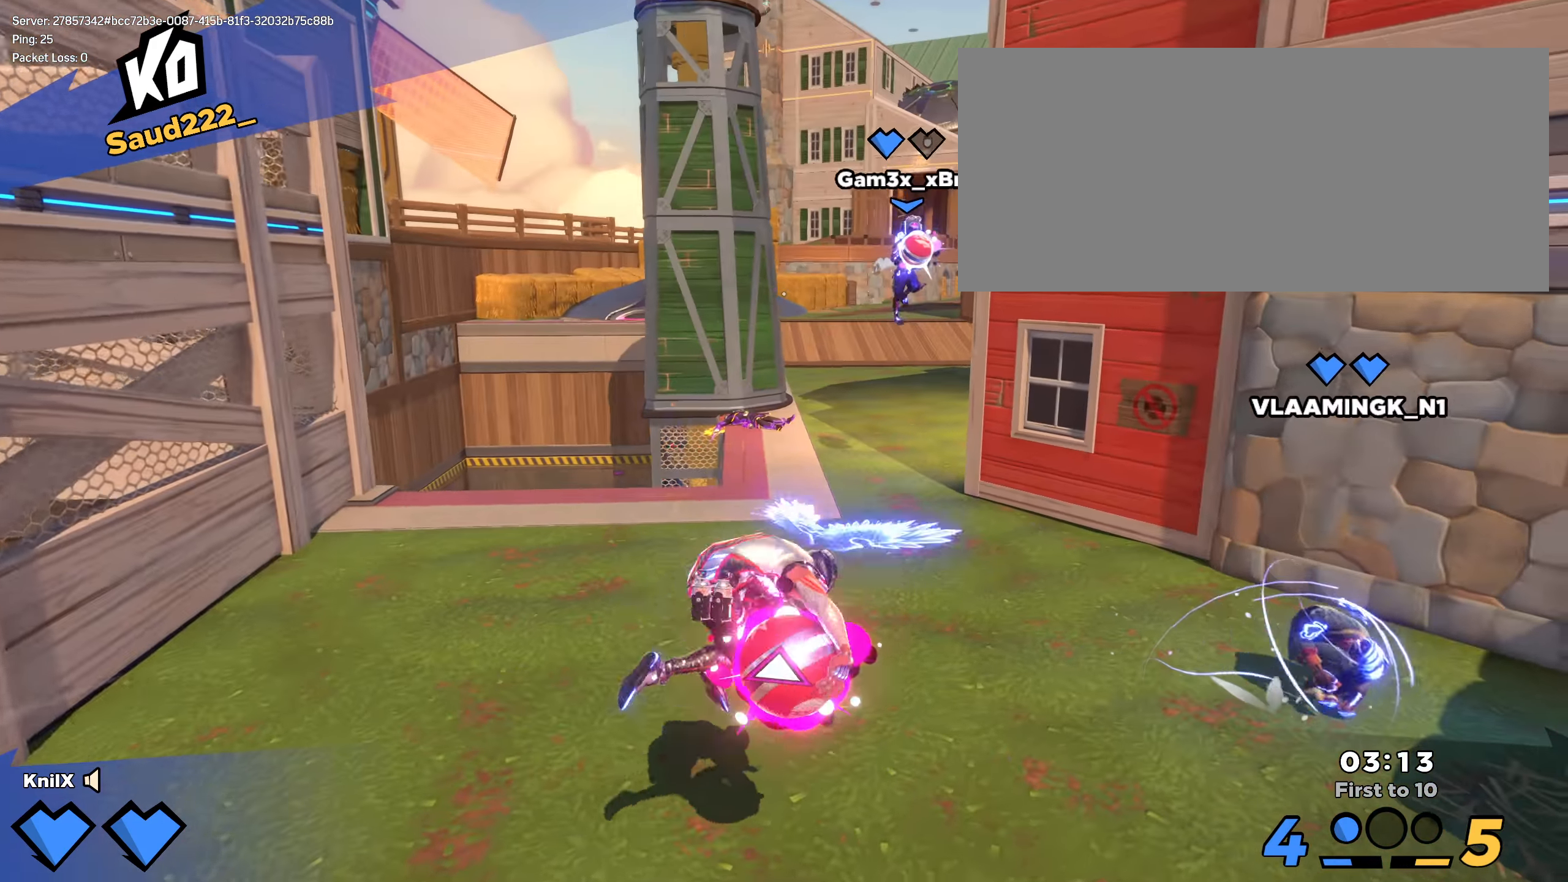
{"keys": ["shift", "w"], "mouse": [], "events": []}
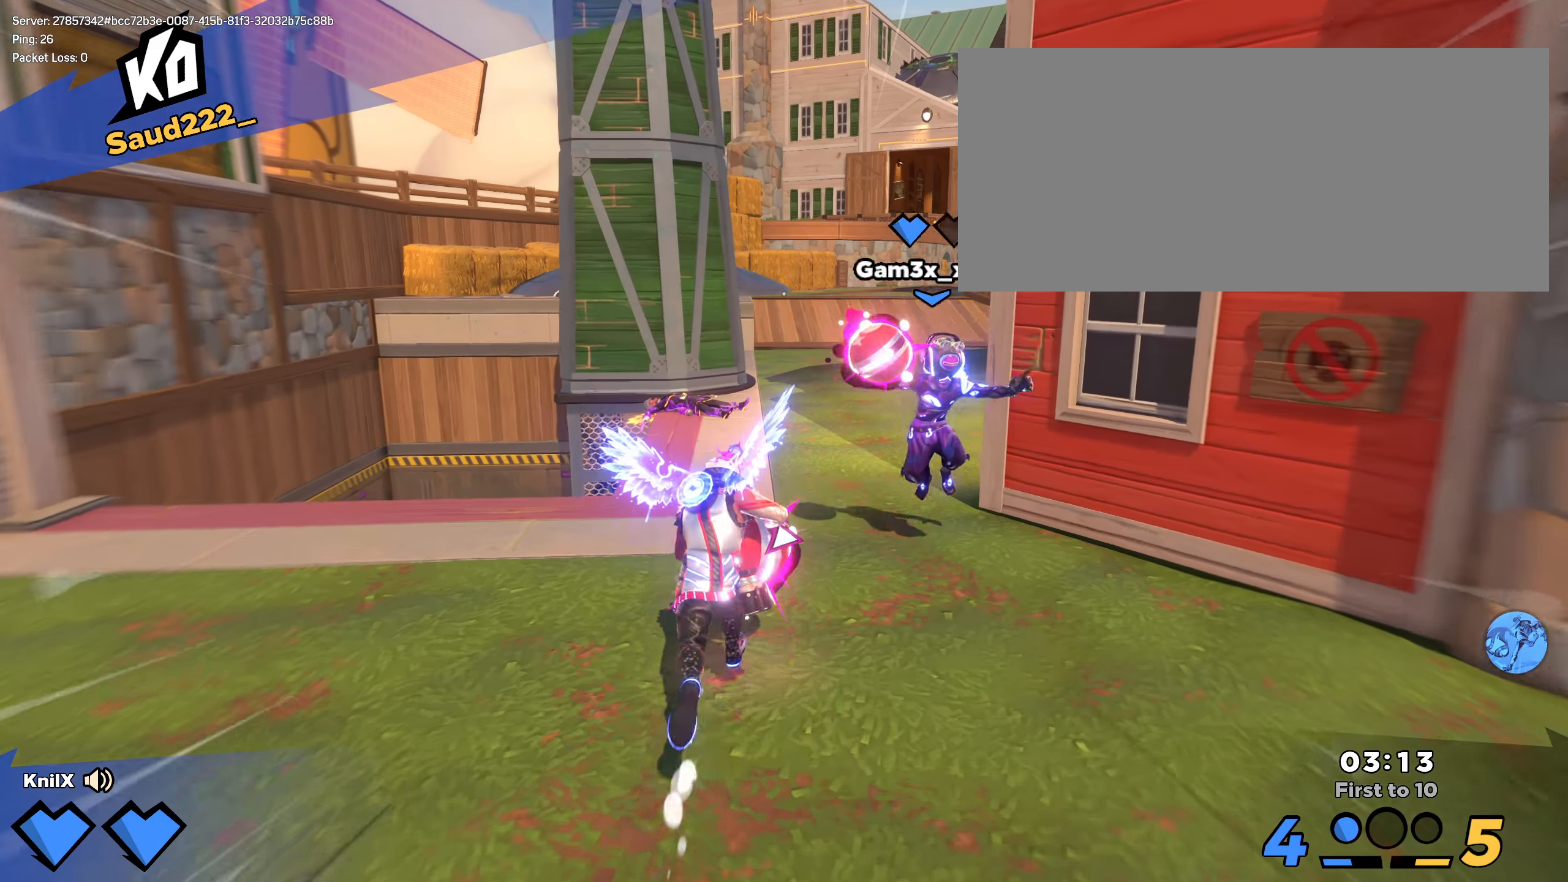
{"keys": ["q", "shift", "w"], "mouse": [], "events": [[75, "space", "down"], [200, "mouse_wheel", "down"], [225, "space", "up"], [291, "shift", "up"], [308, "mouse_wheel", "up"], [416, "q", "down"], [416, "shift", "down"]]}
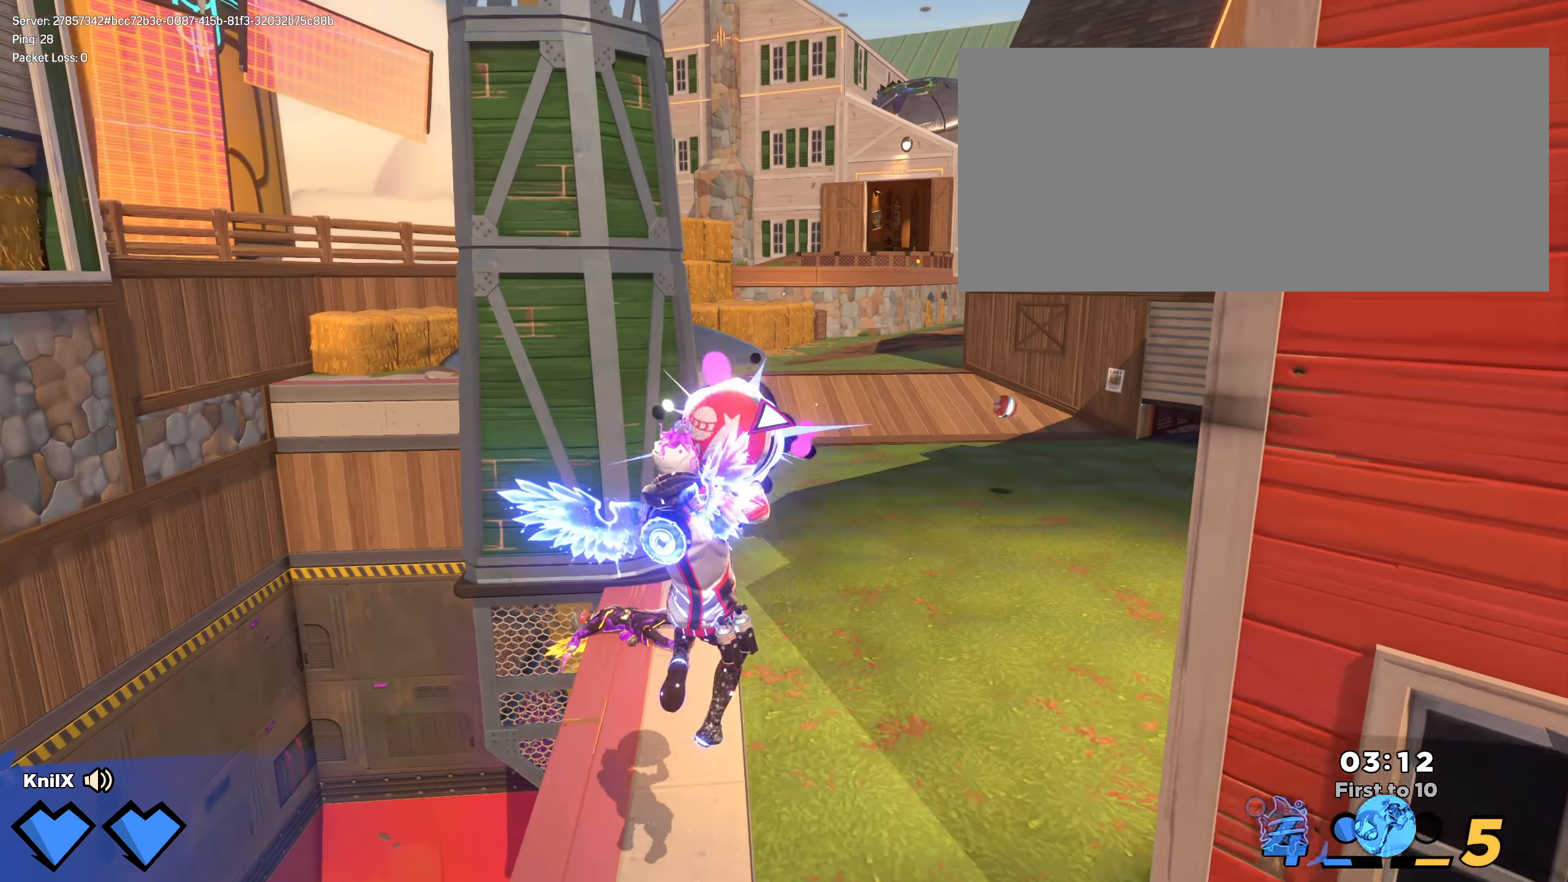
{"keys": ["a", "shift", "w"], "mouse": [], "events": [[66, "q", "up"], [116, "q", "down"], [266, "q", "up"], [466, "a", "down"]]}
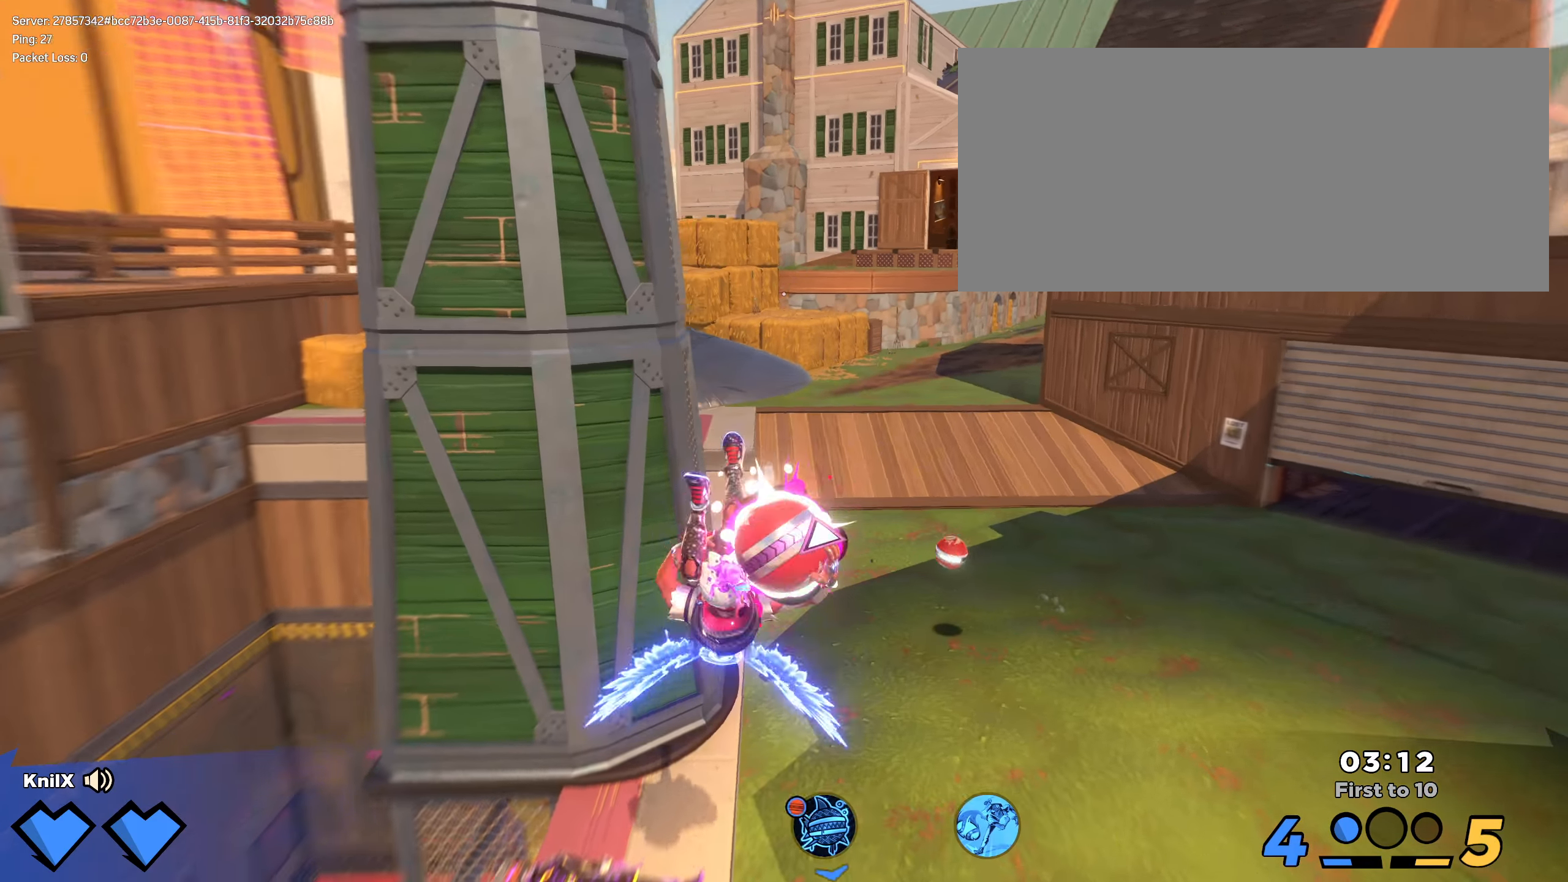
{"keys": ["a", "w"], "mouse": [], "events": [[41, "shift", "up"], [58, "a", "up"], [150, "d", "down"], [158, "shift", "down"], [308, "mouse_wheel", "down"], [341, "d", "up"], [383, "mouse_wheel", "up"], [425, "a", "down"], [433, "shift", "up"]]}
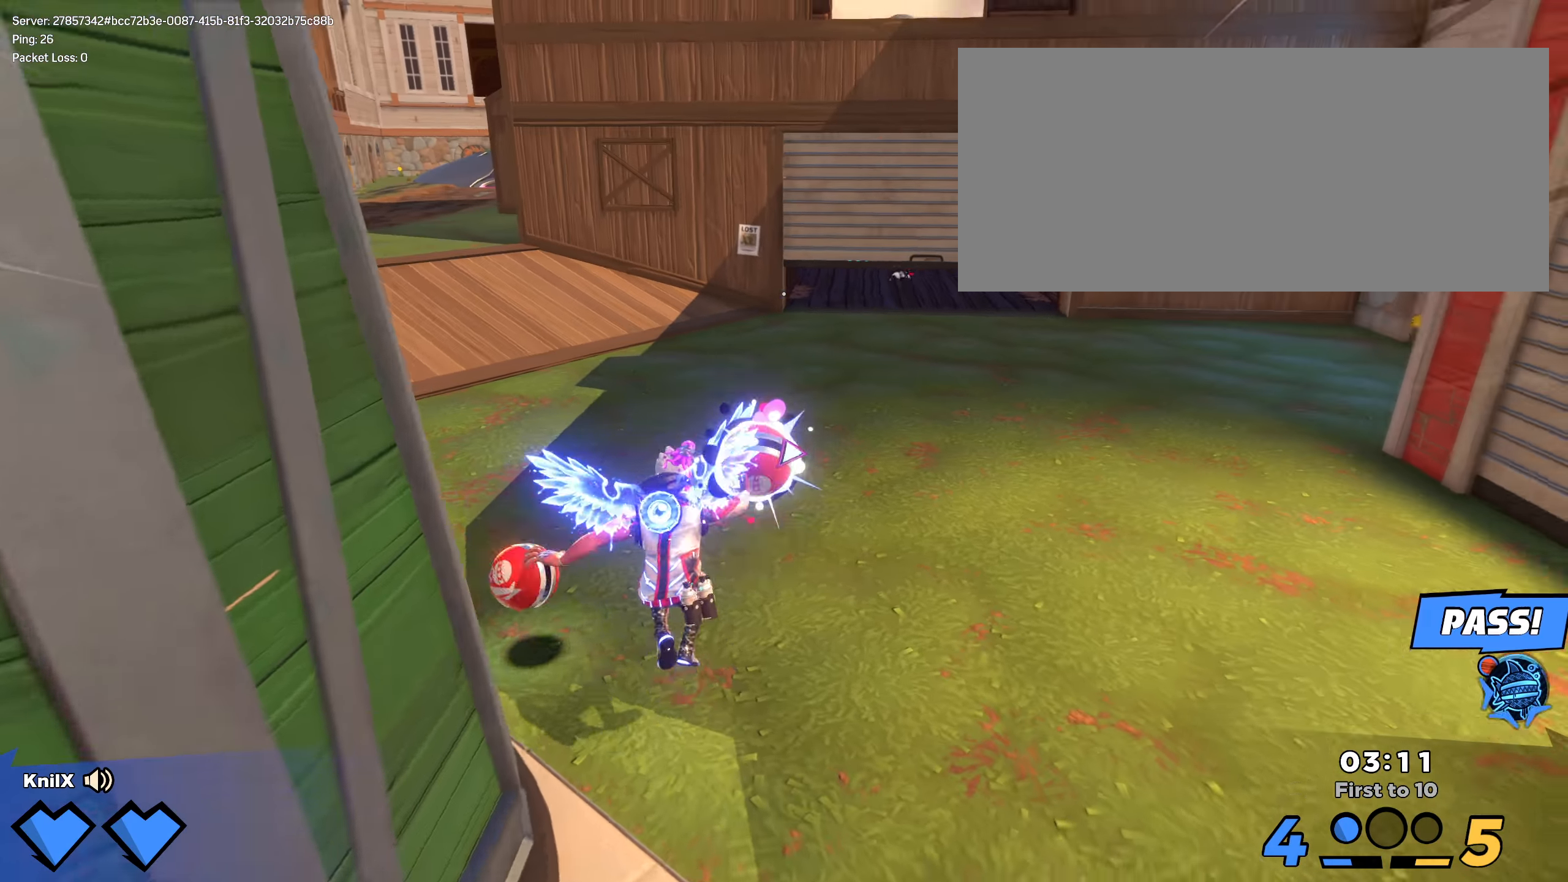
{"keys": ["shift", "w"], "mouse": [], "events": [[66, "shift", "down"], [225, "a", "up"], [300, "d", "down"], [433, "d", "up"]]}
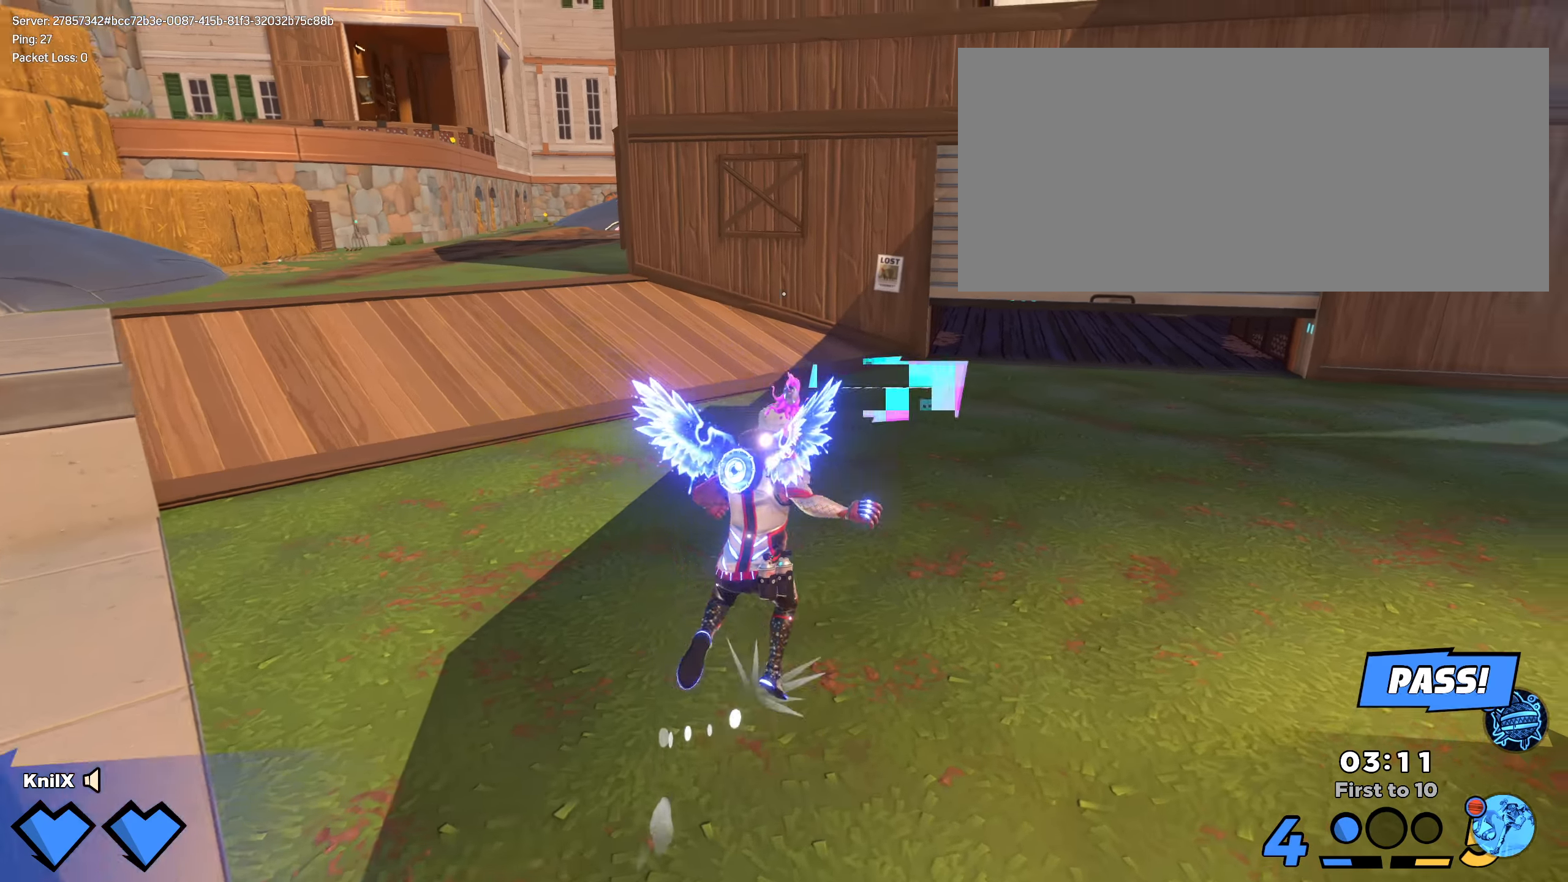
{"keys": ["shift", "w"], "mouse": [], "events": [[16, "d", "down"], [50, "w", "up"], [83, "s", "down"], [125, "shift", "up"], [241, "shift", "down"], [258, "s", "up"], [291, "w", "down"], [458, "d", "up"]]}
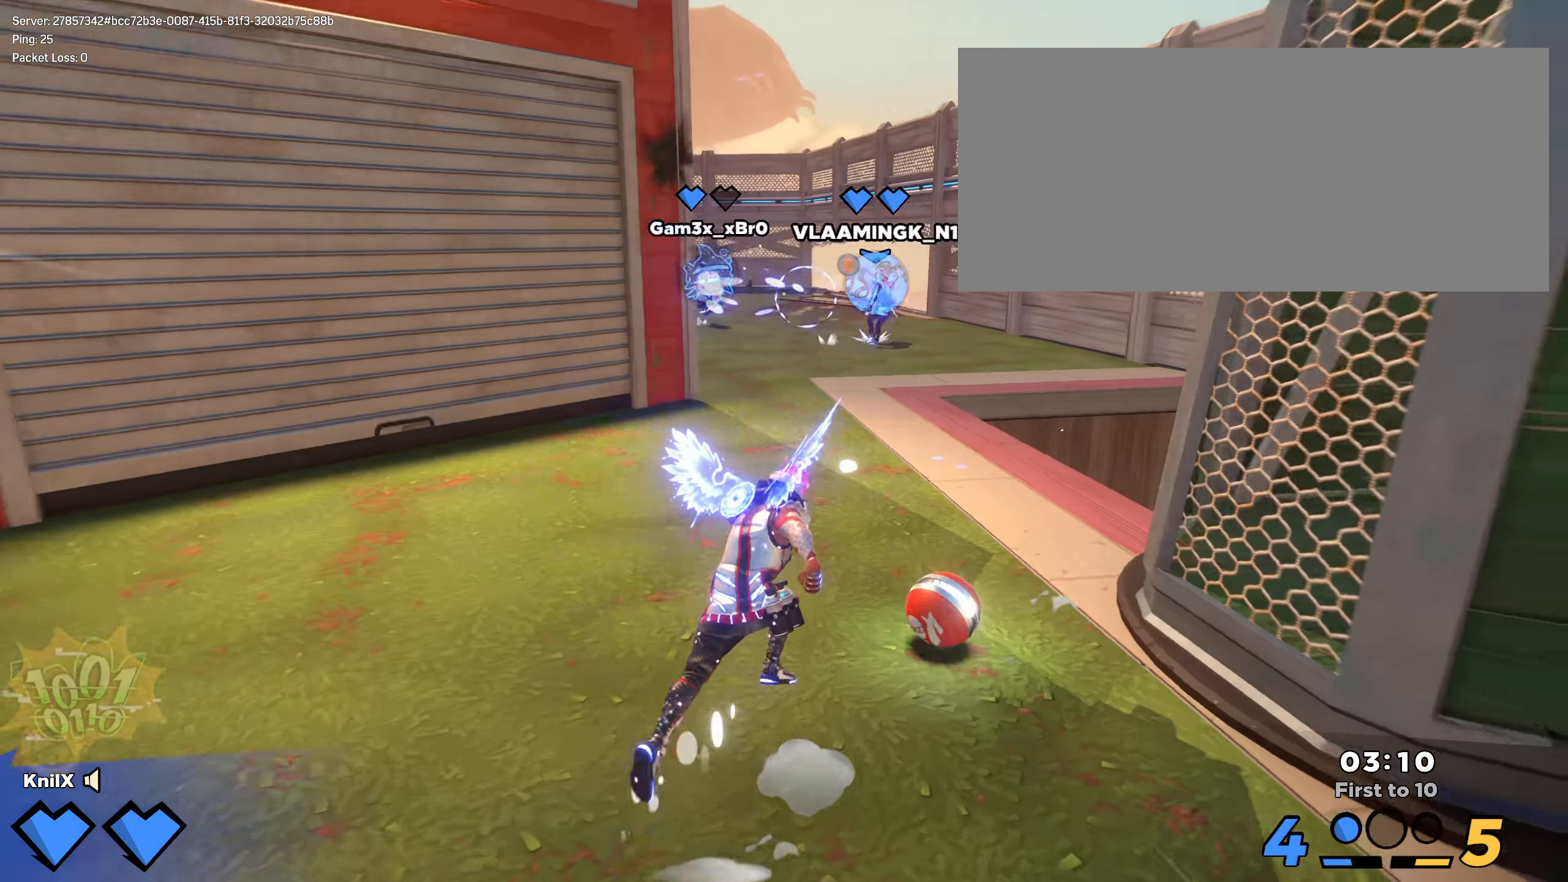
{"keys": ["shift", "w"], "mouse": [], "events": [[33, "d", "down"], [150, "w", "up"], [283, "w", "down"], [316, "d", "up"]]}